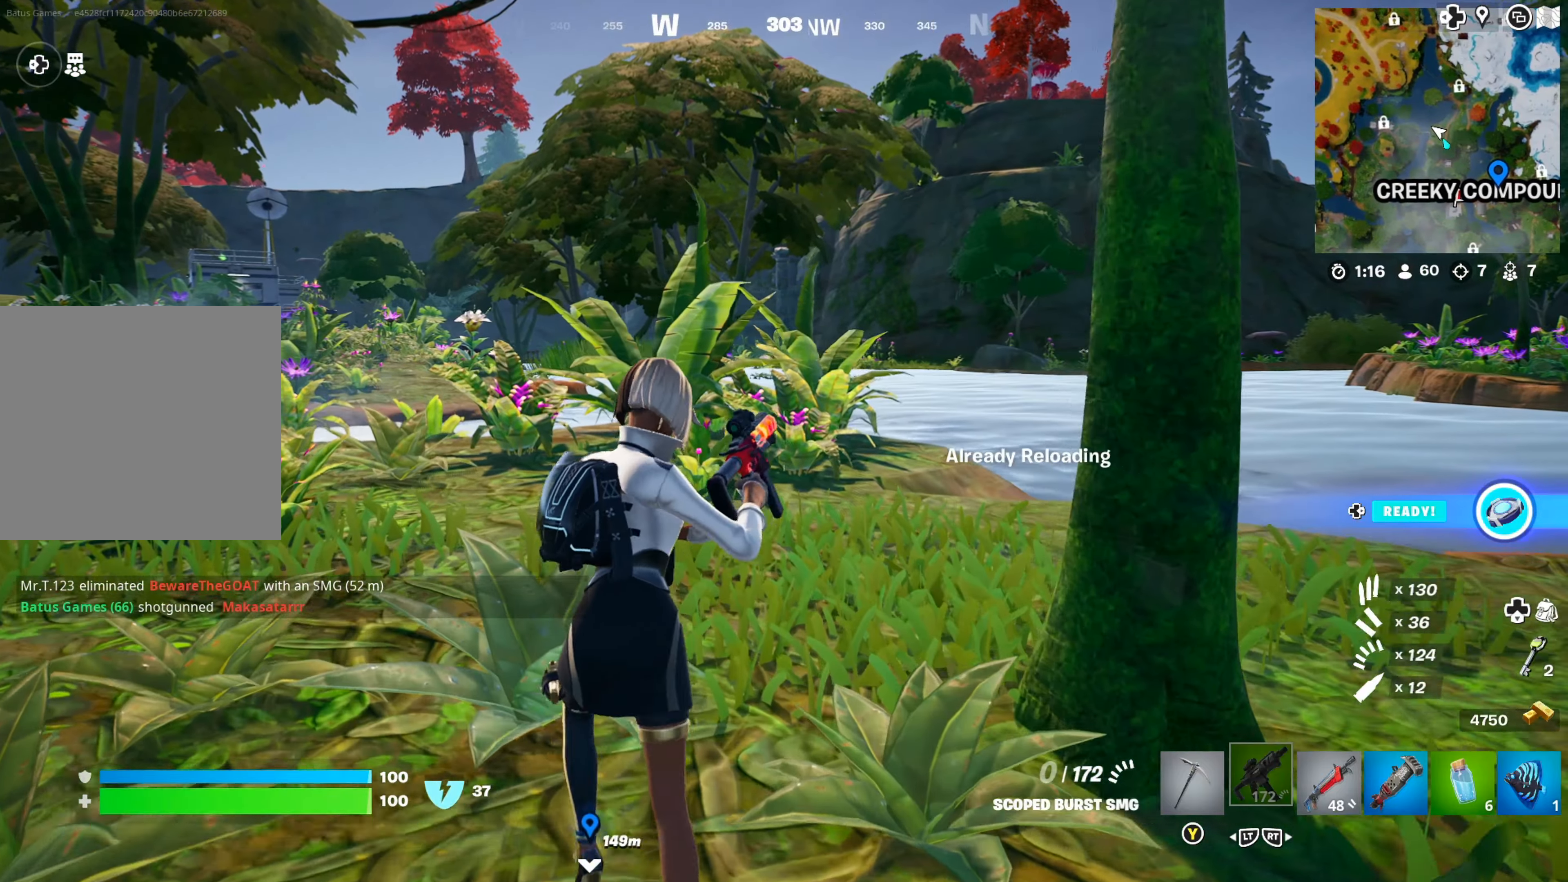
Gameplay with a controller (Xbox layout); each line is a JSON object with the inputs held at the frame after it. "events" lists button and stick changes between this image and that frame as [ms after this image, input, new state], when the widget could be followed in between.
{"buttons": [], "left_stick": "up", "right_stick": "center", "events": [[50, "X", "down"], [150, "X", "up"], [316, "right_stick", "right"], [466, "right_stick", "center"]]}
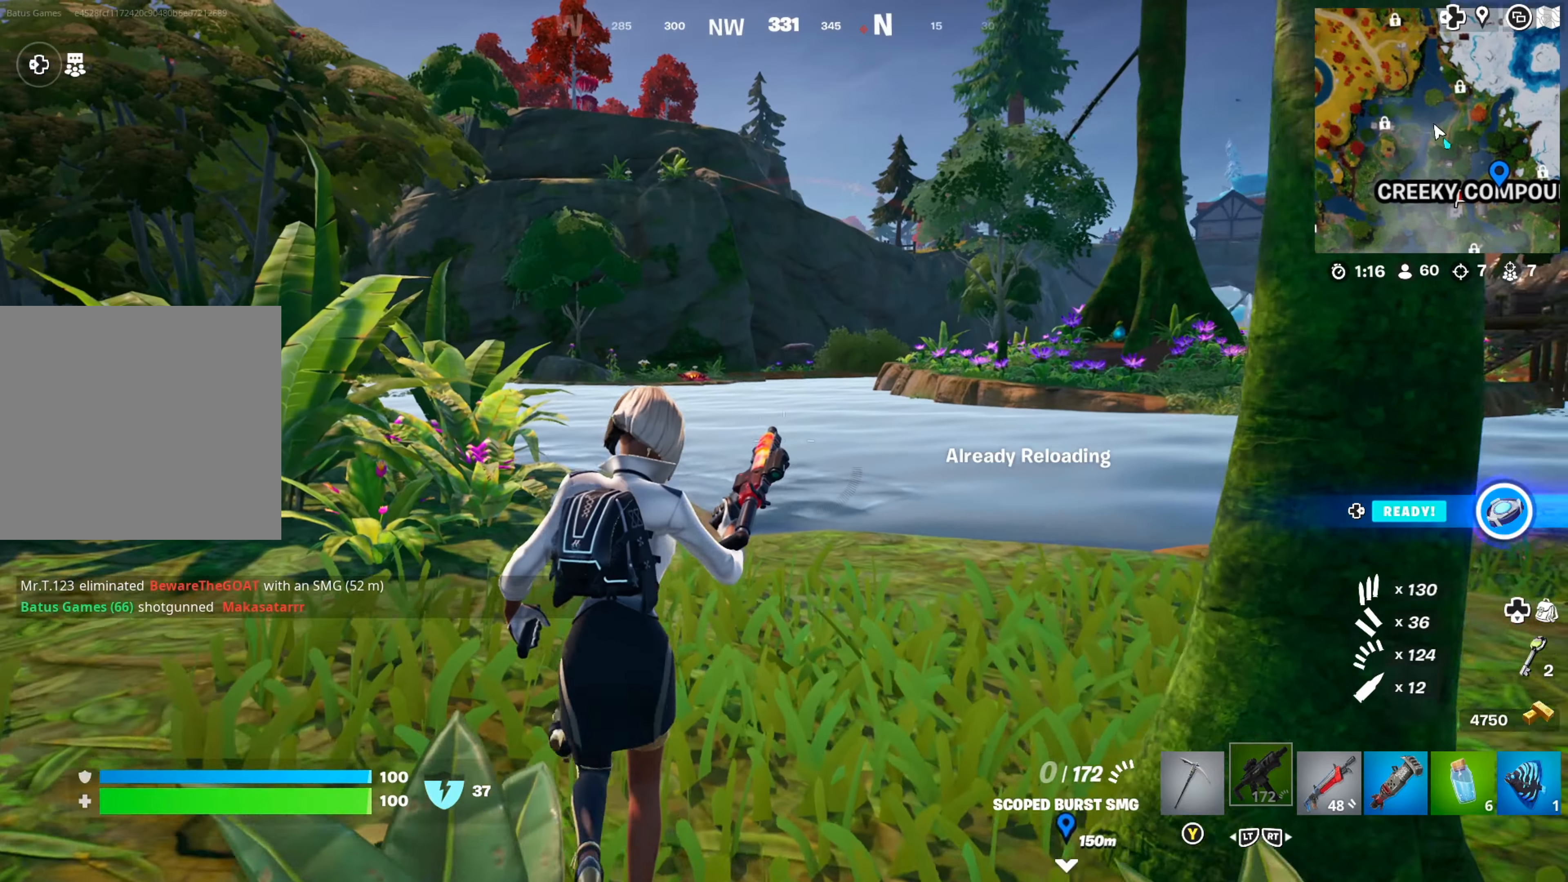
{"buttons": [], "left_stick": "up", "right_stick": "left", "events": [[100, "right_stick", "right"], [283, "right_stick", "center"], [400, "right_stick", "left"]]}
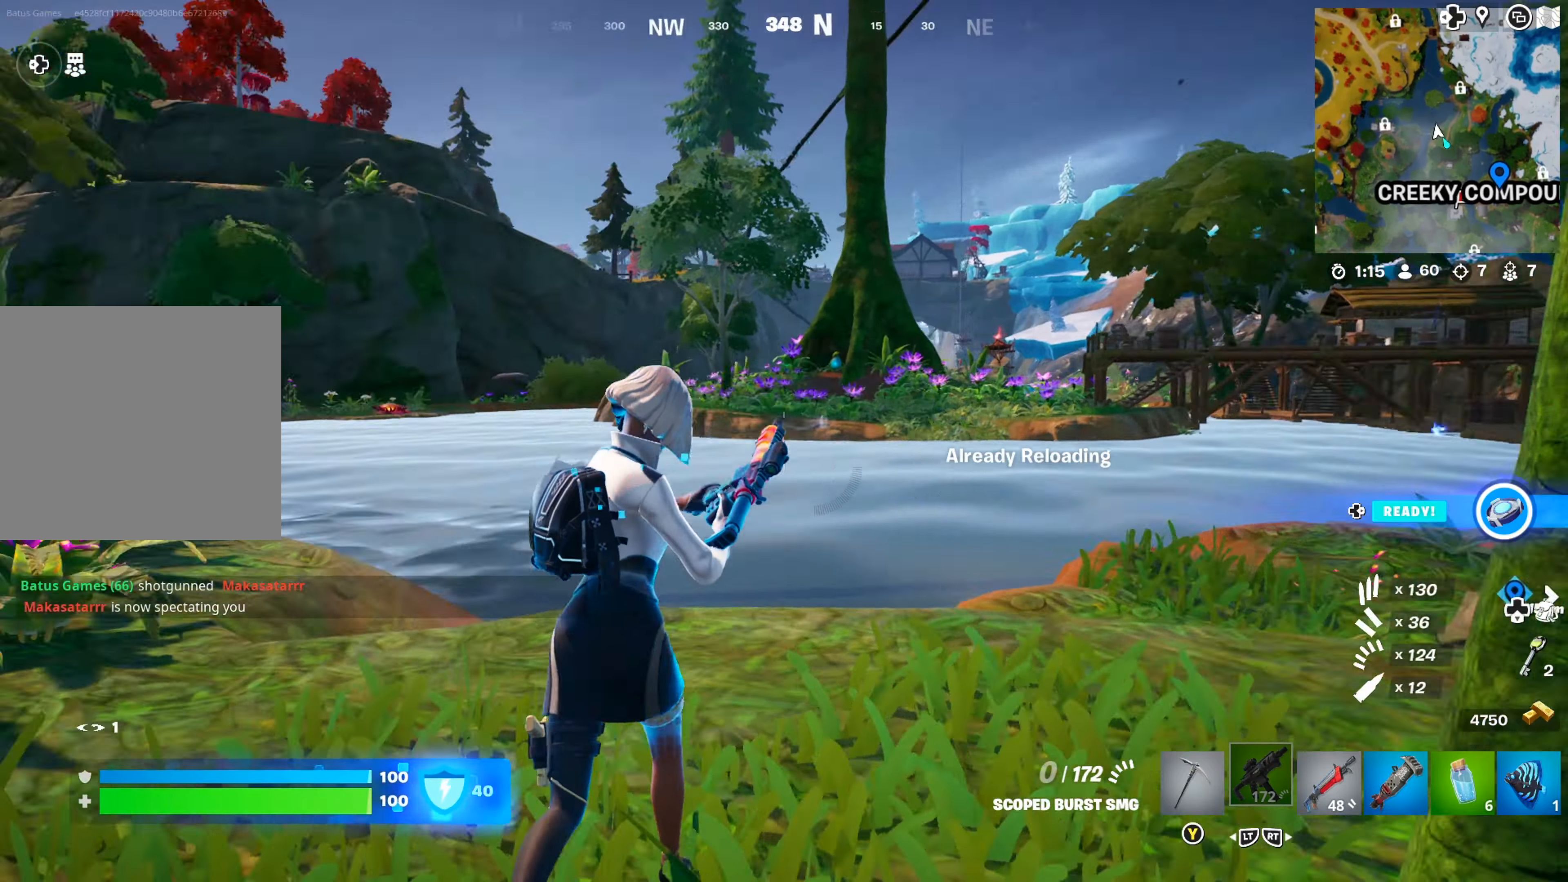
{"buttons": [], "left_stick": "up-right", "right_stick": "right", "events": [[33, "left_stick", "up-right"], [66, "right_stick", "center"], [333, "right_stick", "right"]]}
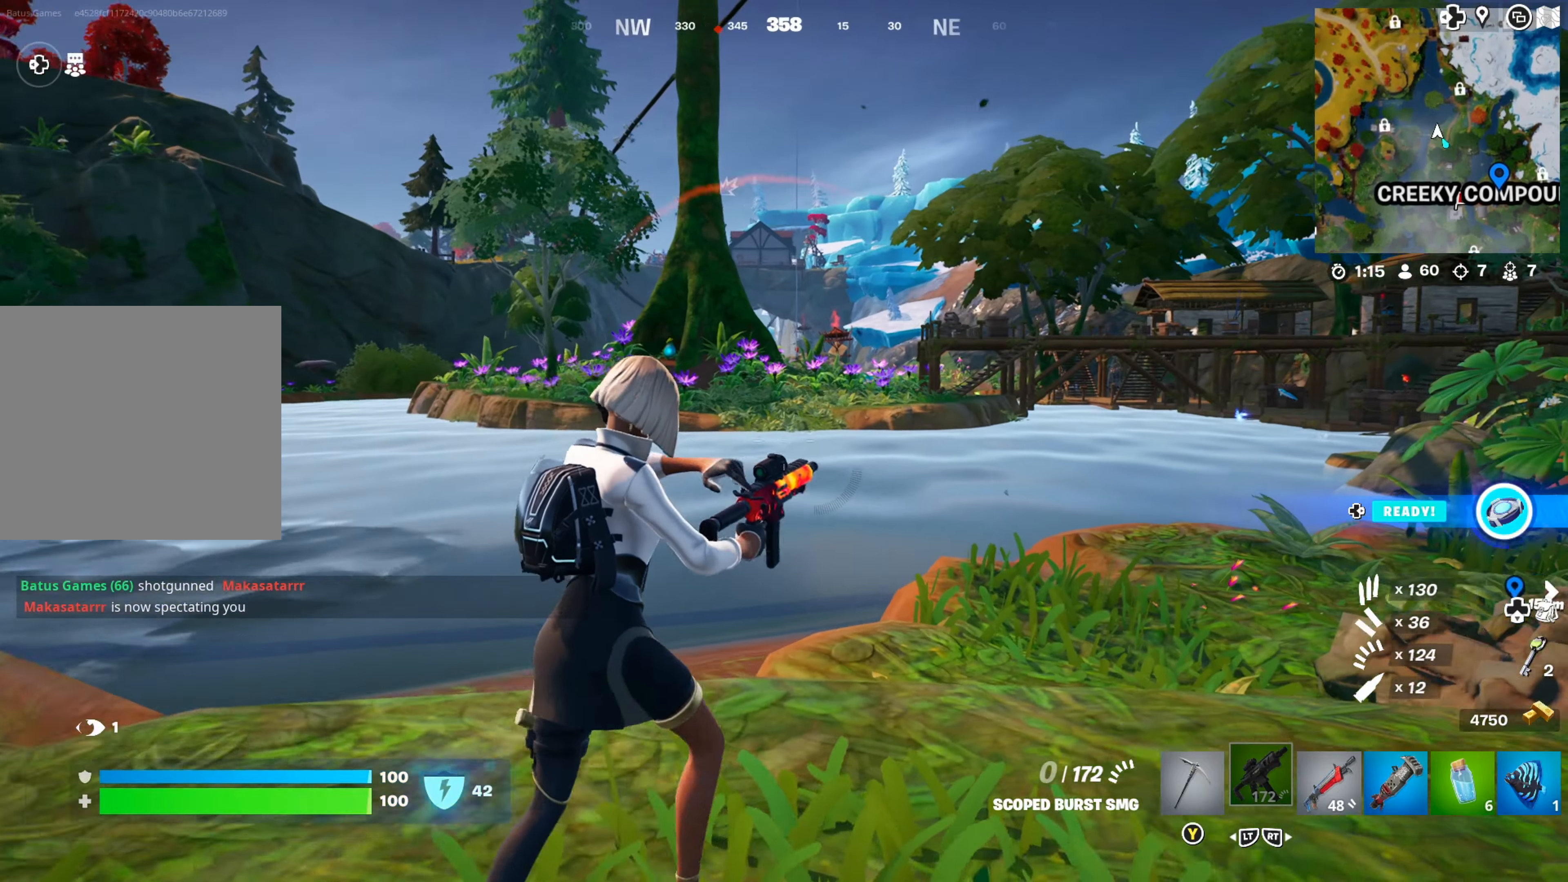
{"buttons": [], "left_stick": "up-right", "right_stick": "center", "events": [[16, "right_stick", "center"]]}
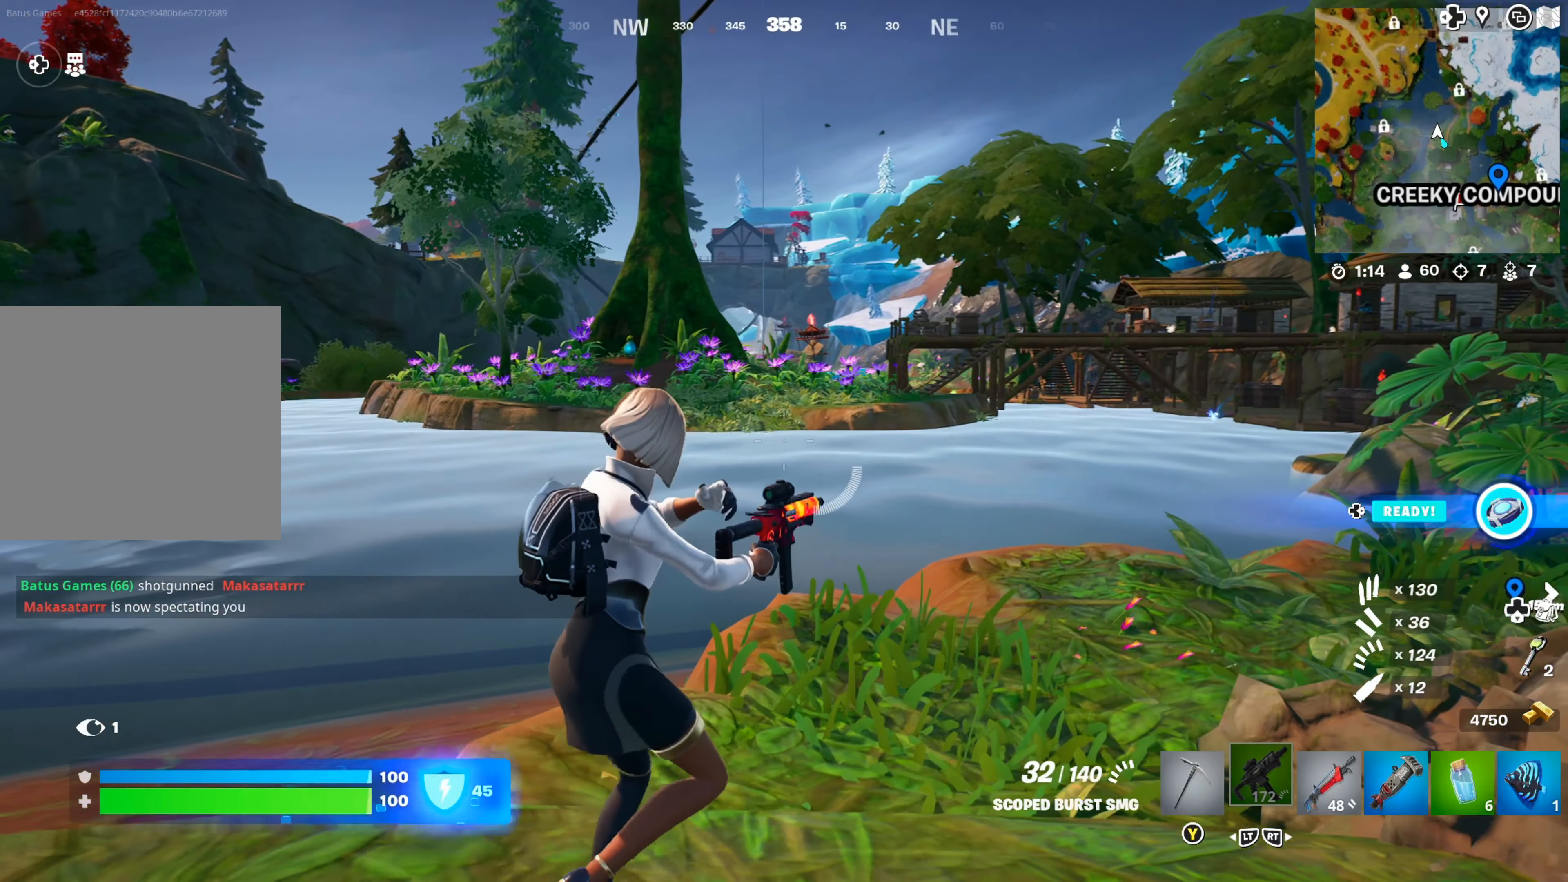
{"buttons": [], "left_stick": "up", "right_stick": "center", "events": [[266, "R2", "down"], [400, "R2", "up"], [483, "left_stick", "up"]]}
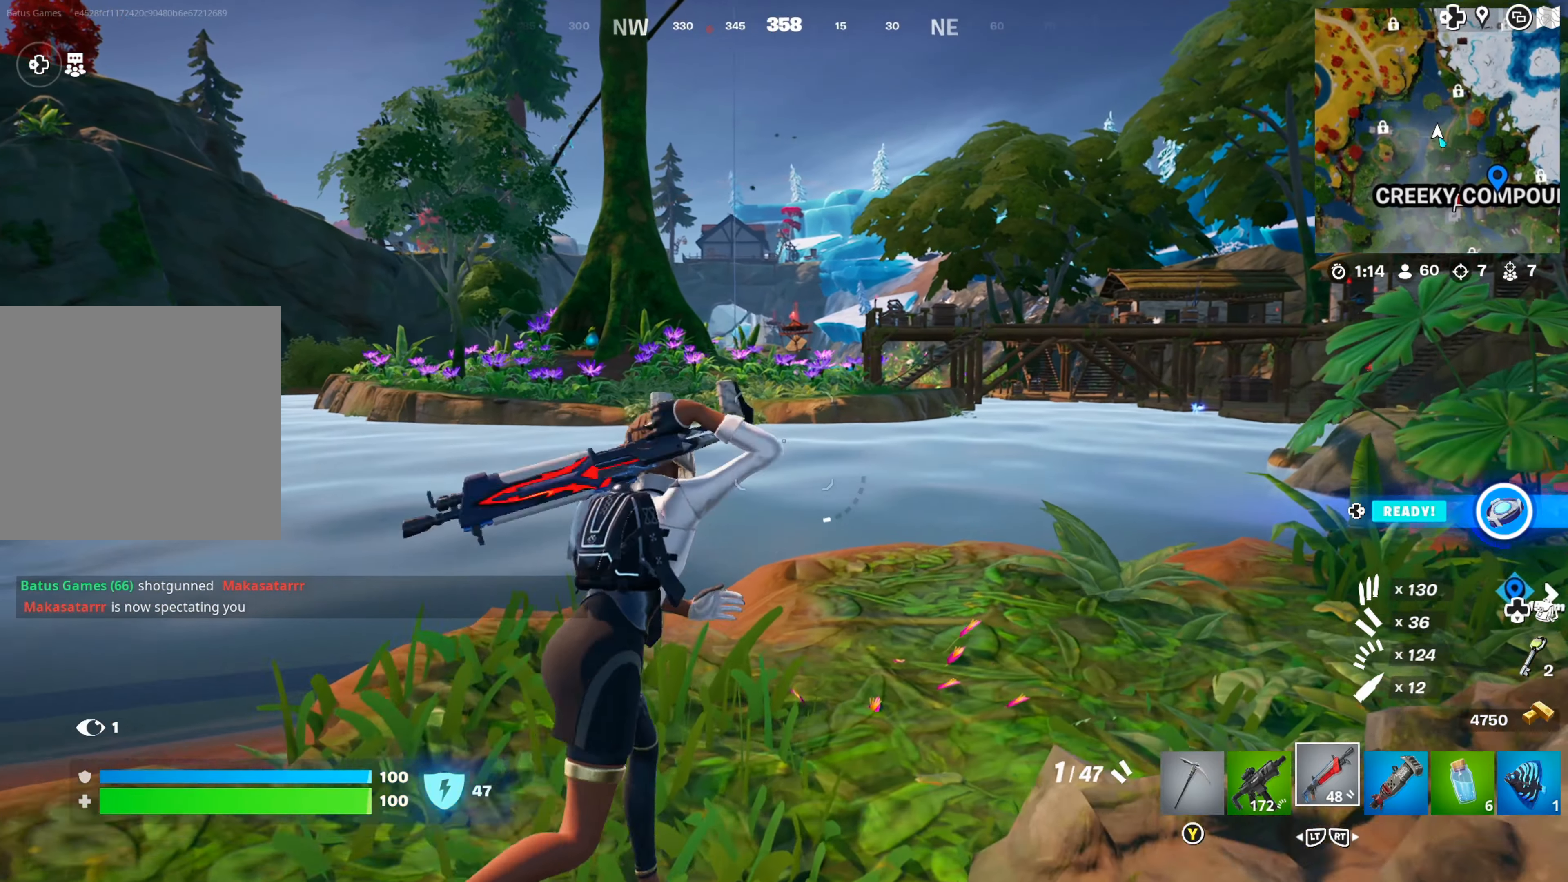
{"buttons": ["X"], "left_stick": "up", "right_stick": "center", "events": [[116, "X", "down"], [216, "X", "up"], [300, "X", "down"], [333, "X", "up"], [433, "X", "down"]]}
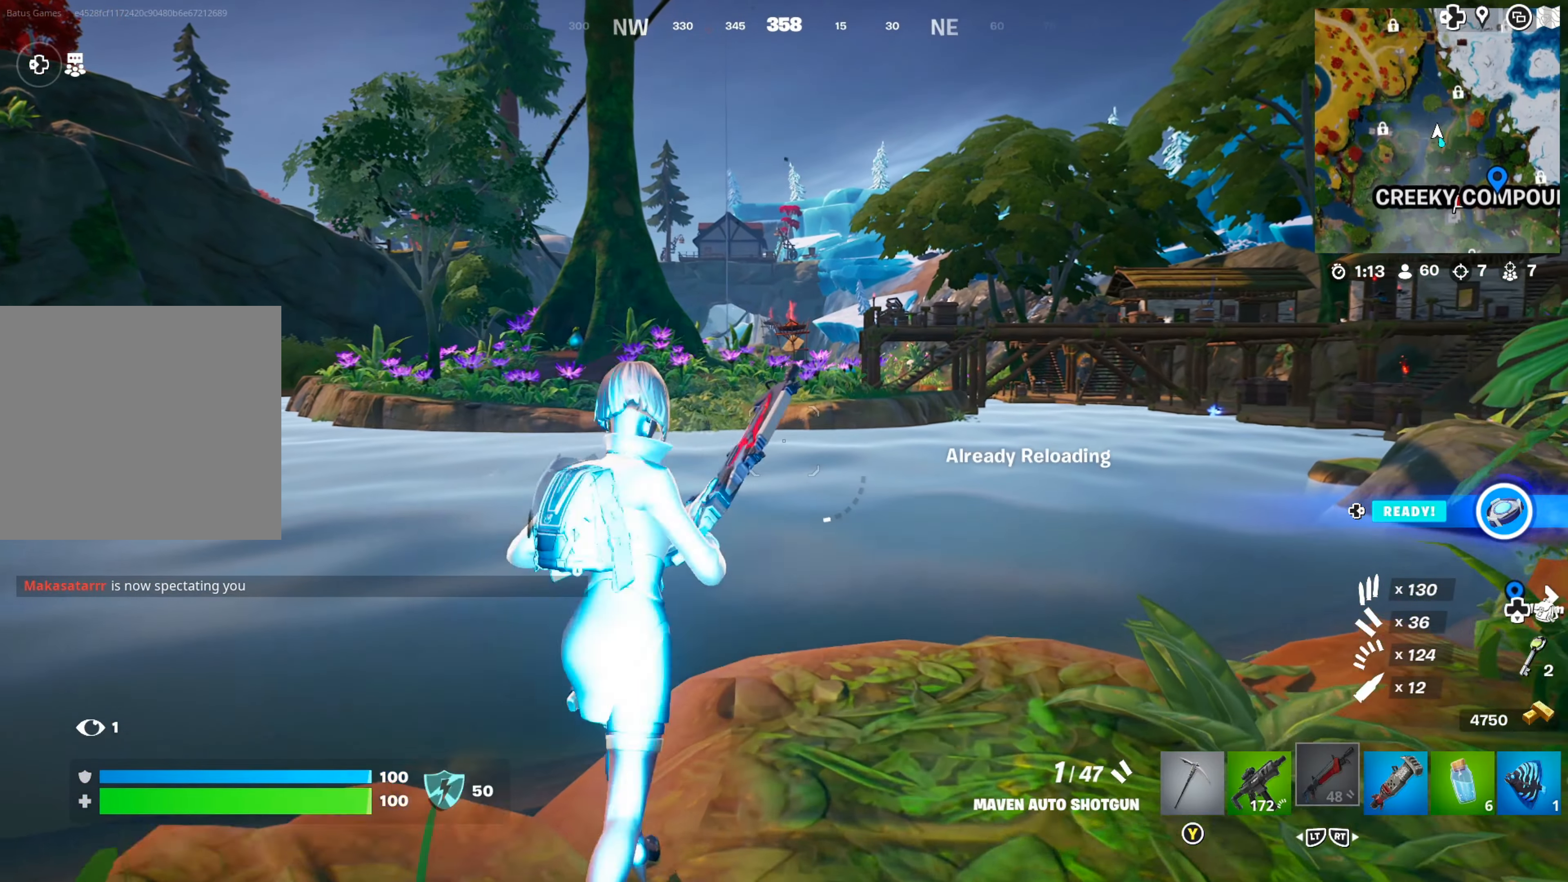
{"buttons": [], "left_stick": "up", "right_stick": "left", "events": [[16, "X", "up"], [183, "A", "down"], [283, "A", "up"], [383, "right_stick", "left"]]}
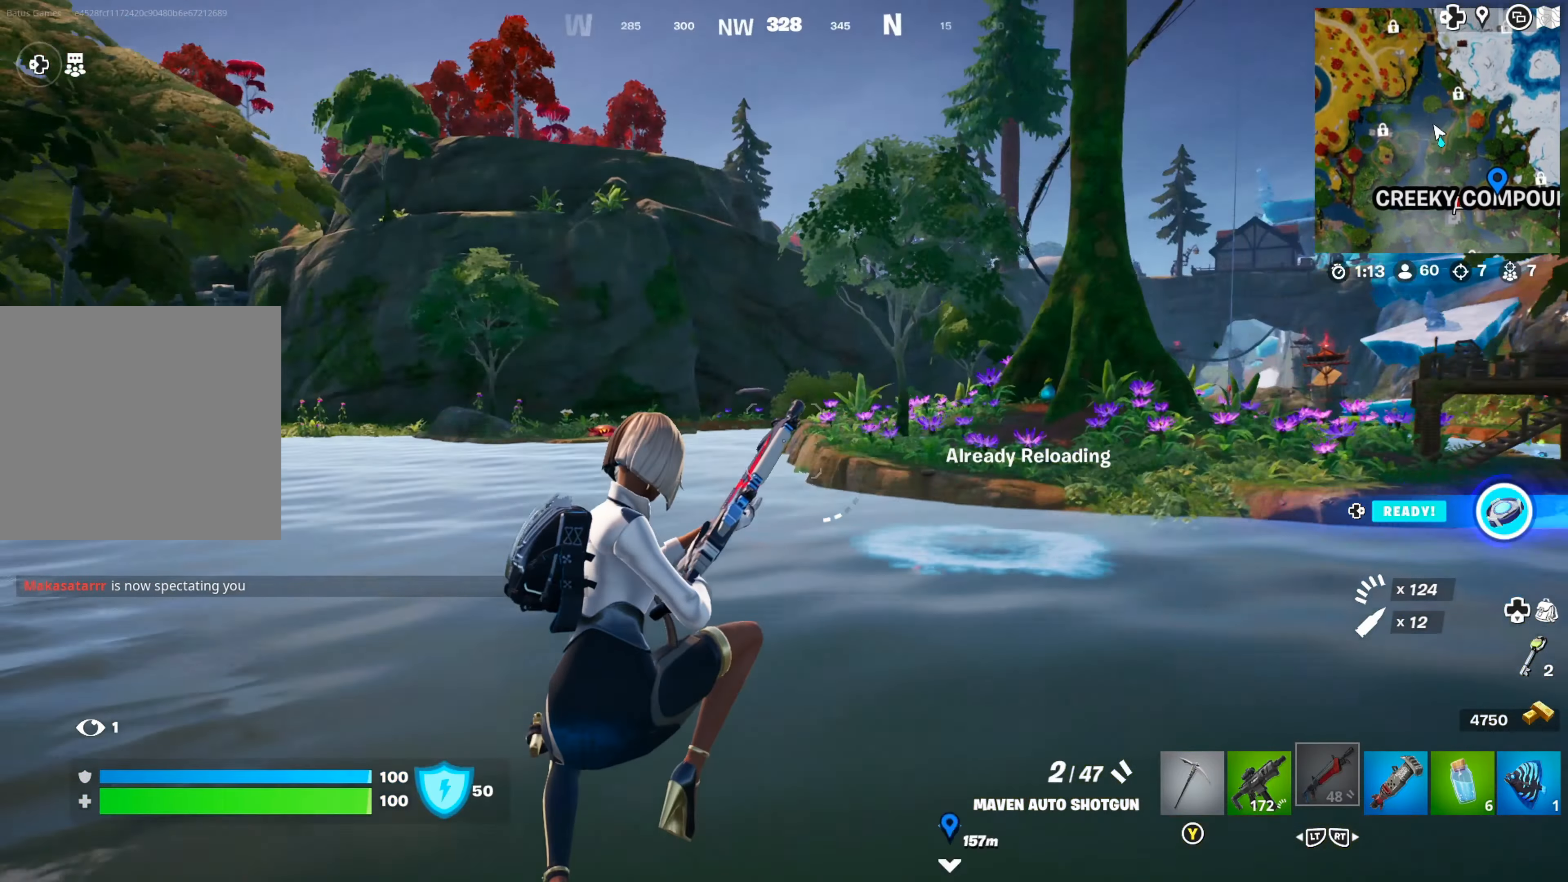
{"buttons": [], "left_stick": "up", "right_stick": "center", "events": [[66, "right_stick", "center"]]}
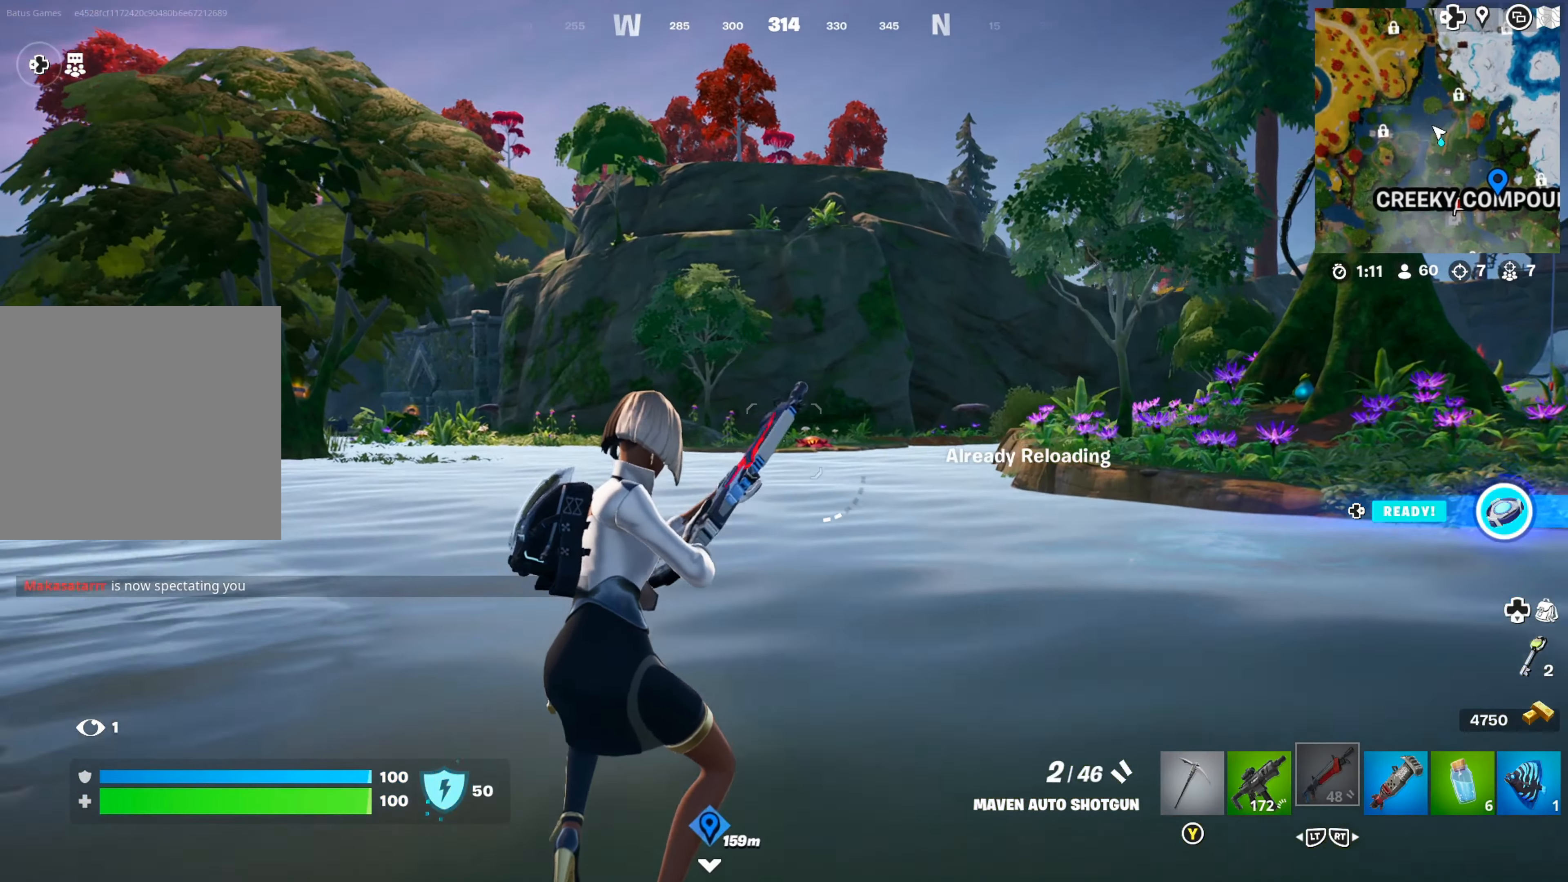
{"buttons": [], "left_stick": "up", "right_stick": "center", "events": [[300, "right_stick", "up"], [350, "right_stick", "up-right"], [450, "right_stick", "center"]]}
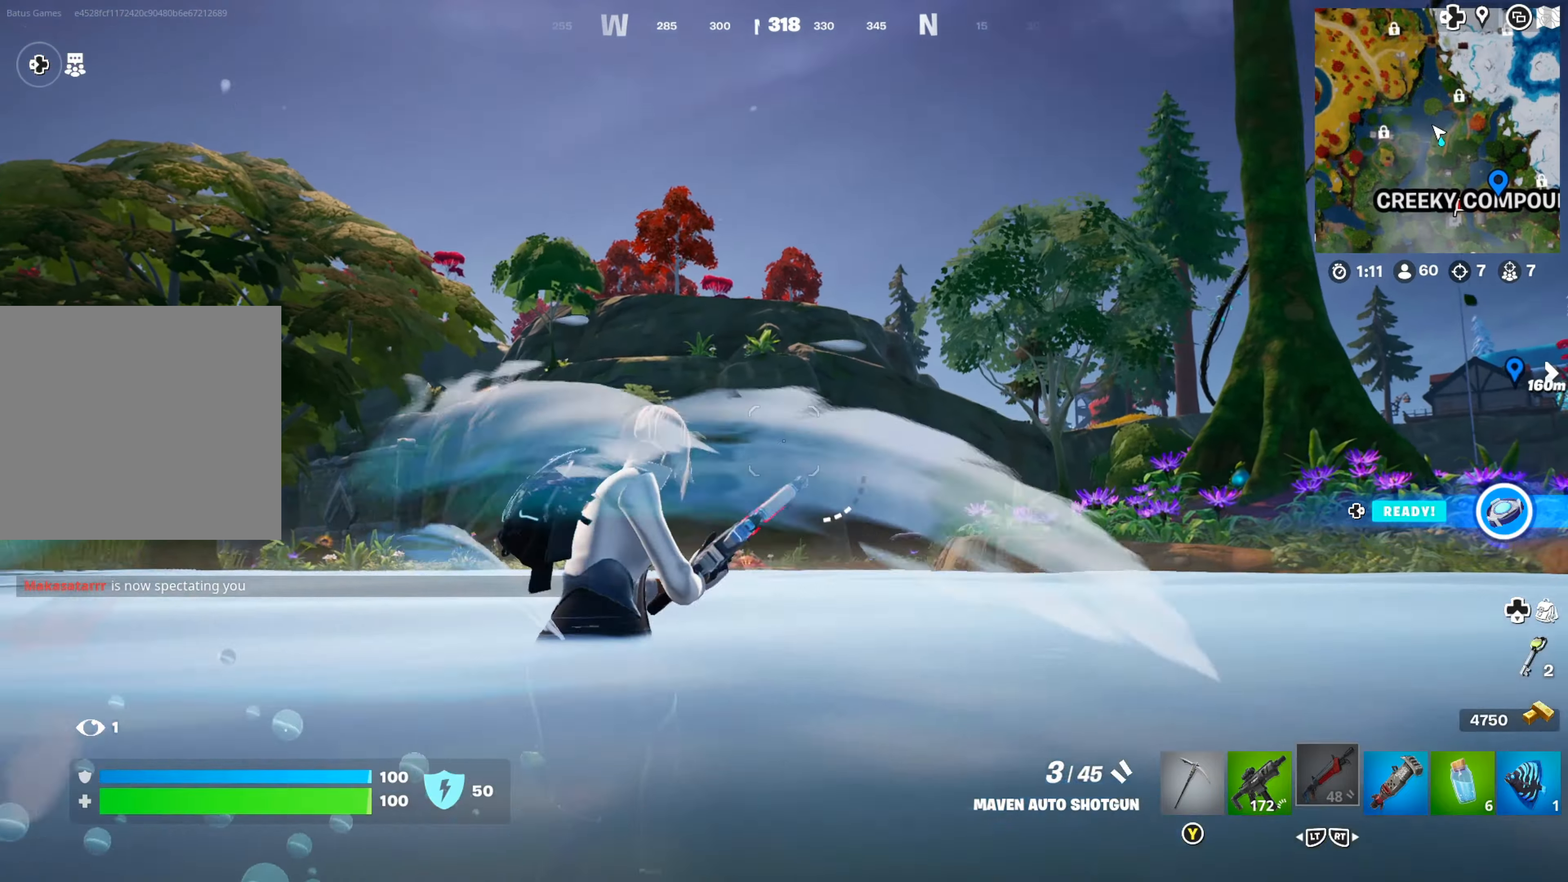
{"buttons": [], "left_stick": "up", "right_stick": "up-right", "events": [[433, "right_stick", "up-right"]]}
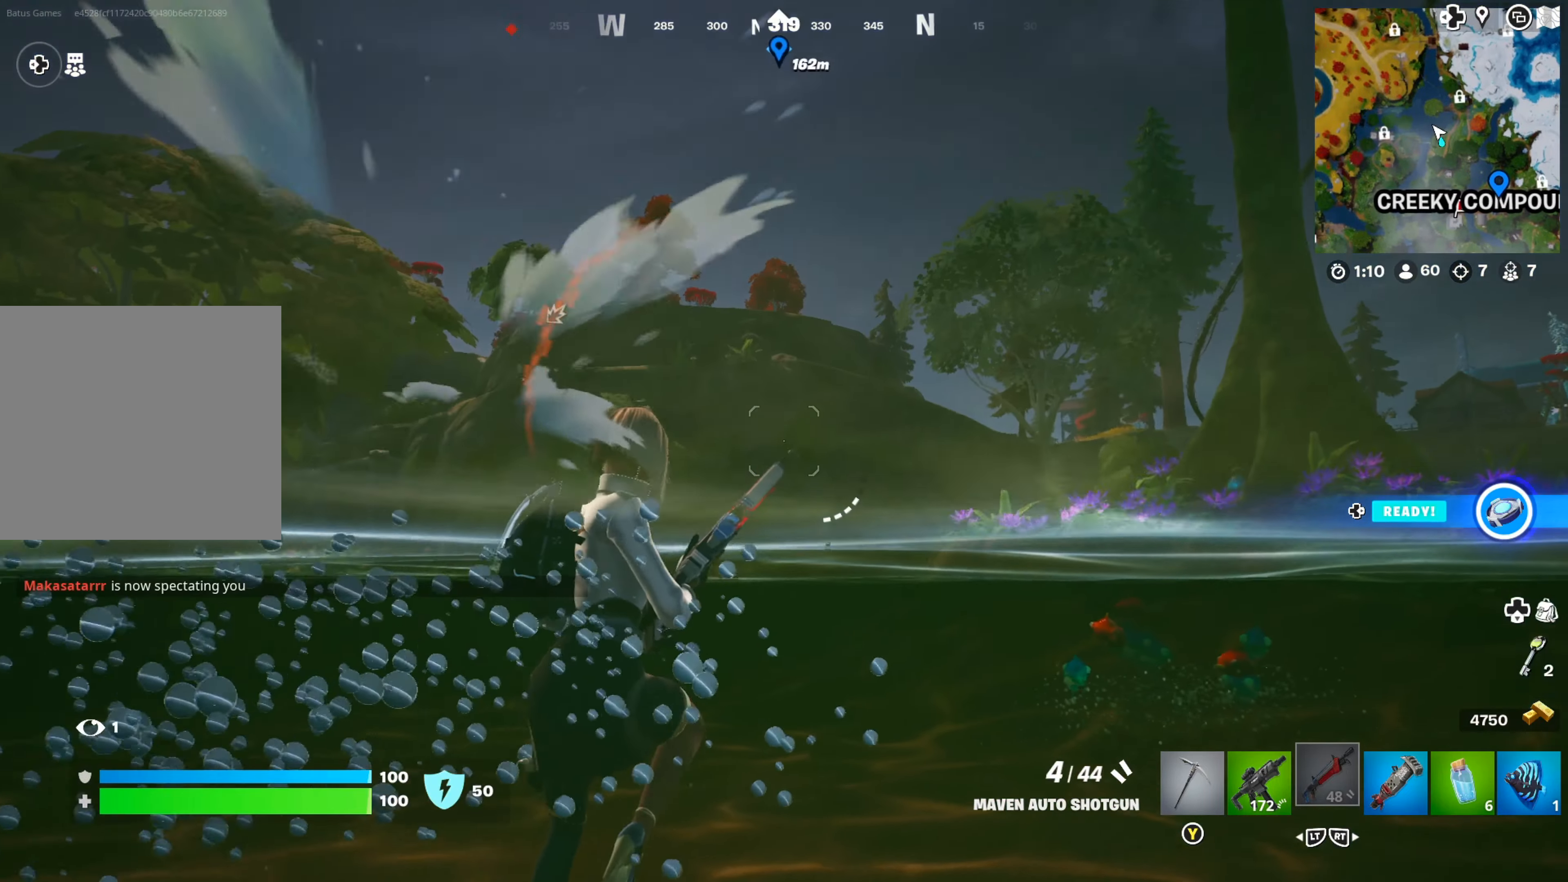
{"buttons": [], "left_stick": "up", "right_stick": "center", "events": [[83, "right_stick", "center"], [400, "R2", "down"], [500, "R2", "up"]]}
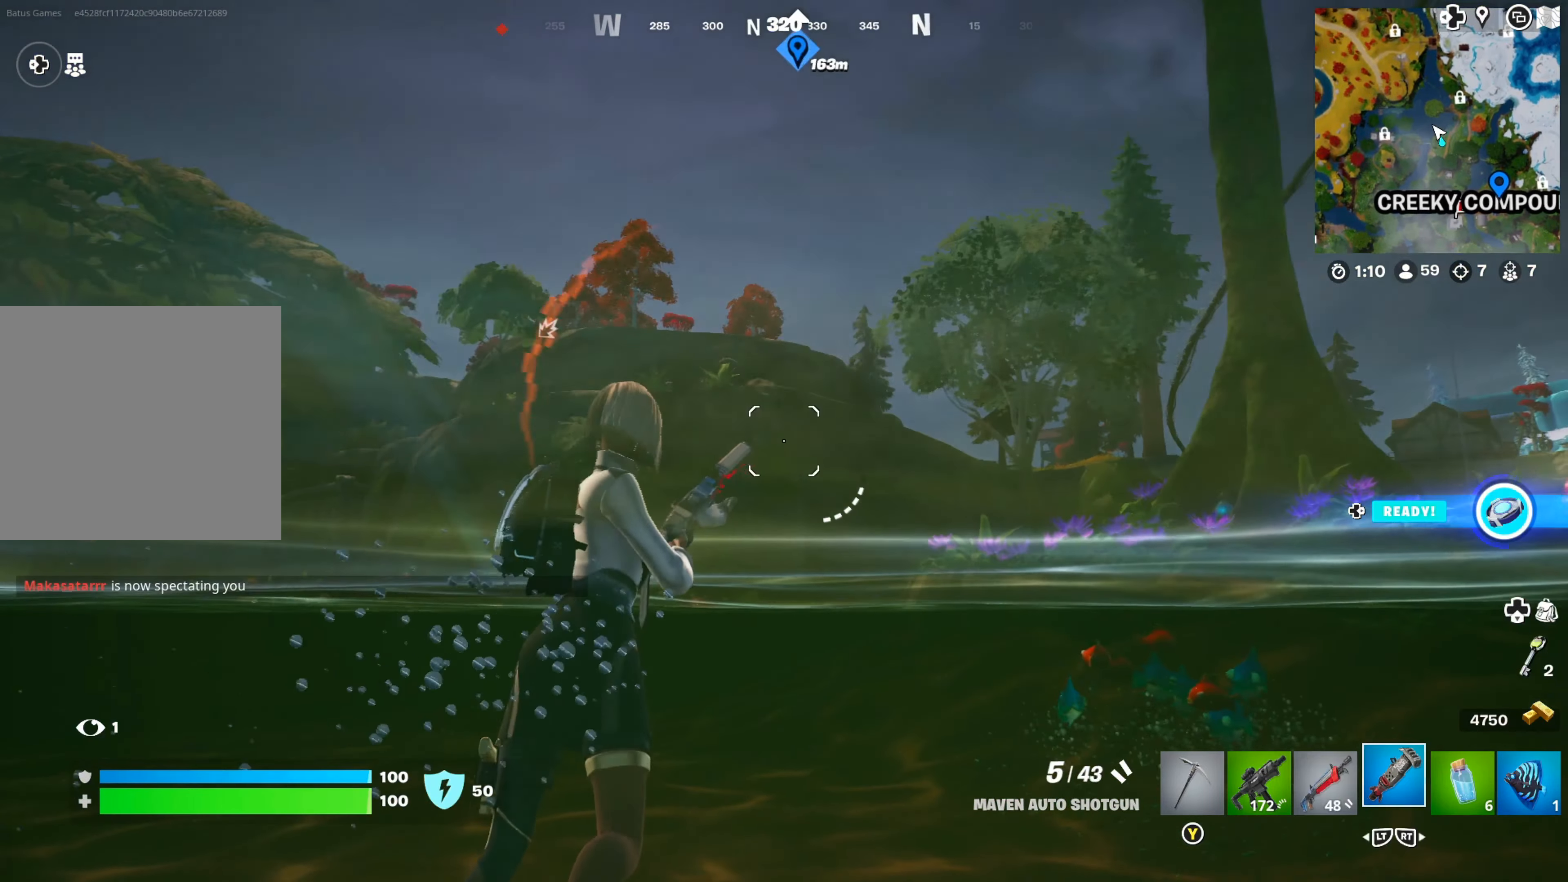
{"buttons": [], "left_stick": "up", "right_stick": "center", "events": []}
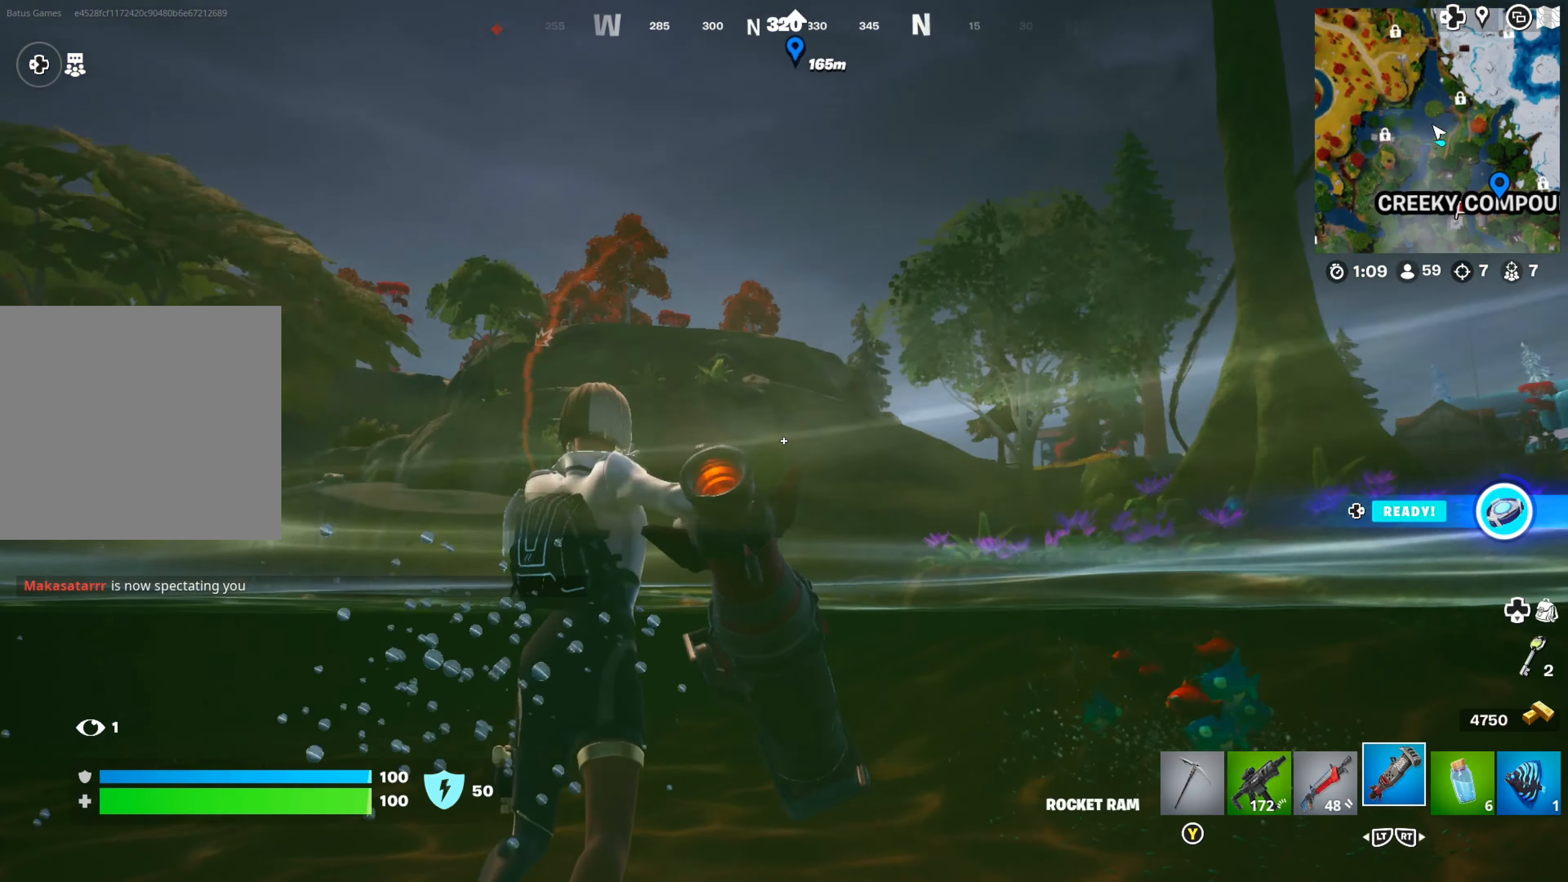
{"buttons": [], "left_stick": "up", "right_stick": "down-left", "events": [[50, "right_stick", "up-left"], [233, "right_stick", "center"], [333, "right_stick", "down-left"]]}
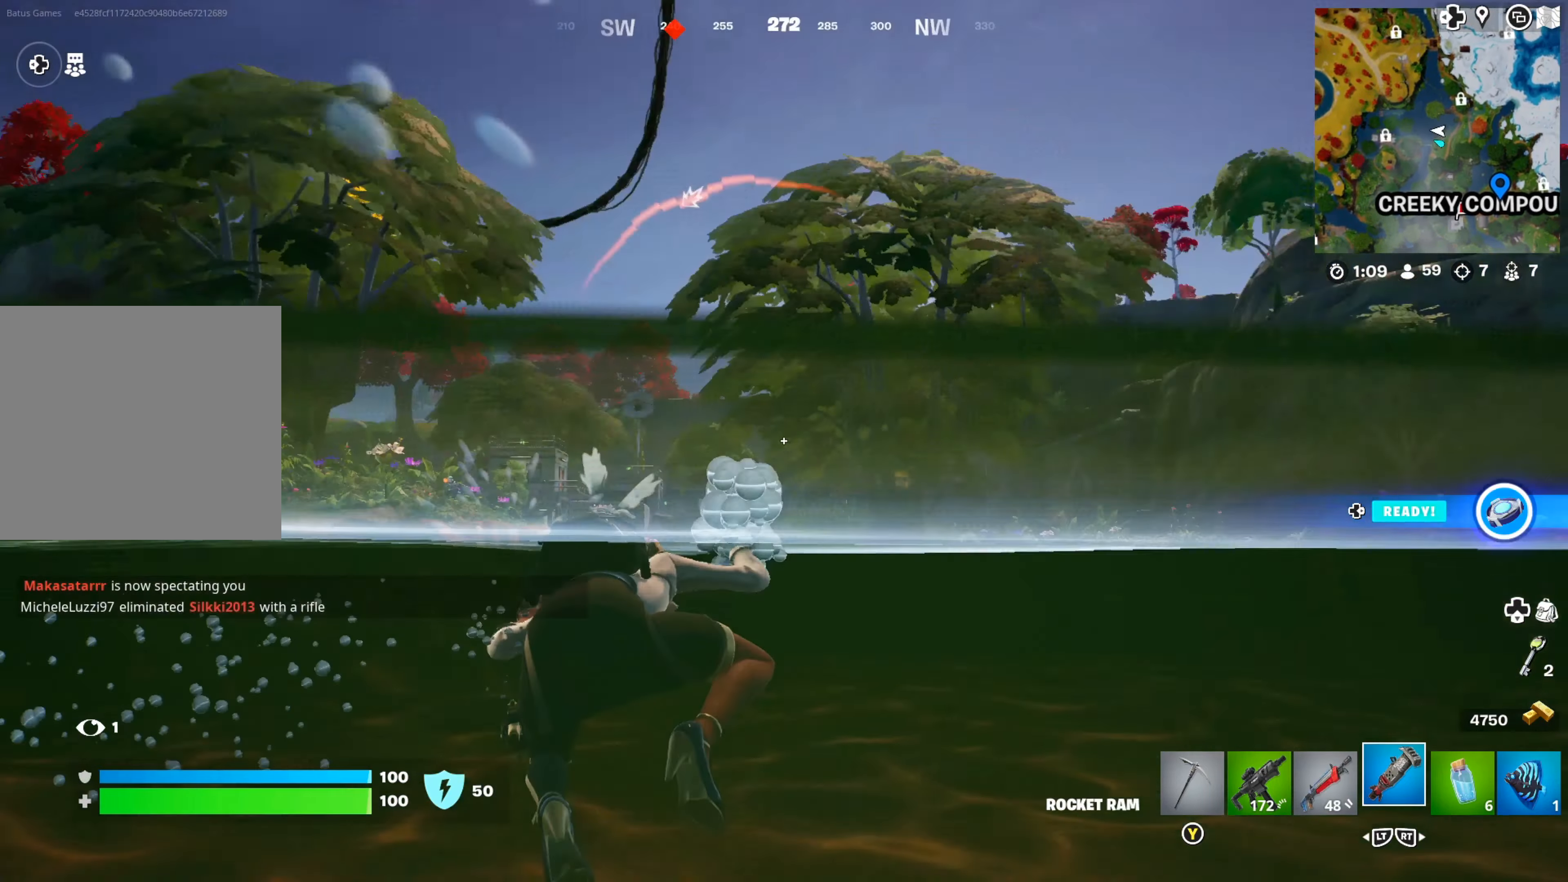
{"buttons": [], "left_stick": "up", "right_stick": "center", "events": [[50, "right_stick", "center"], [133, "right_stick", "left"], [333, "right_stick", "center"]]}
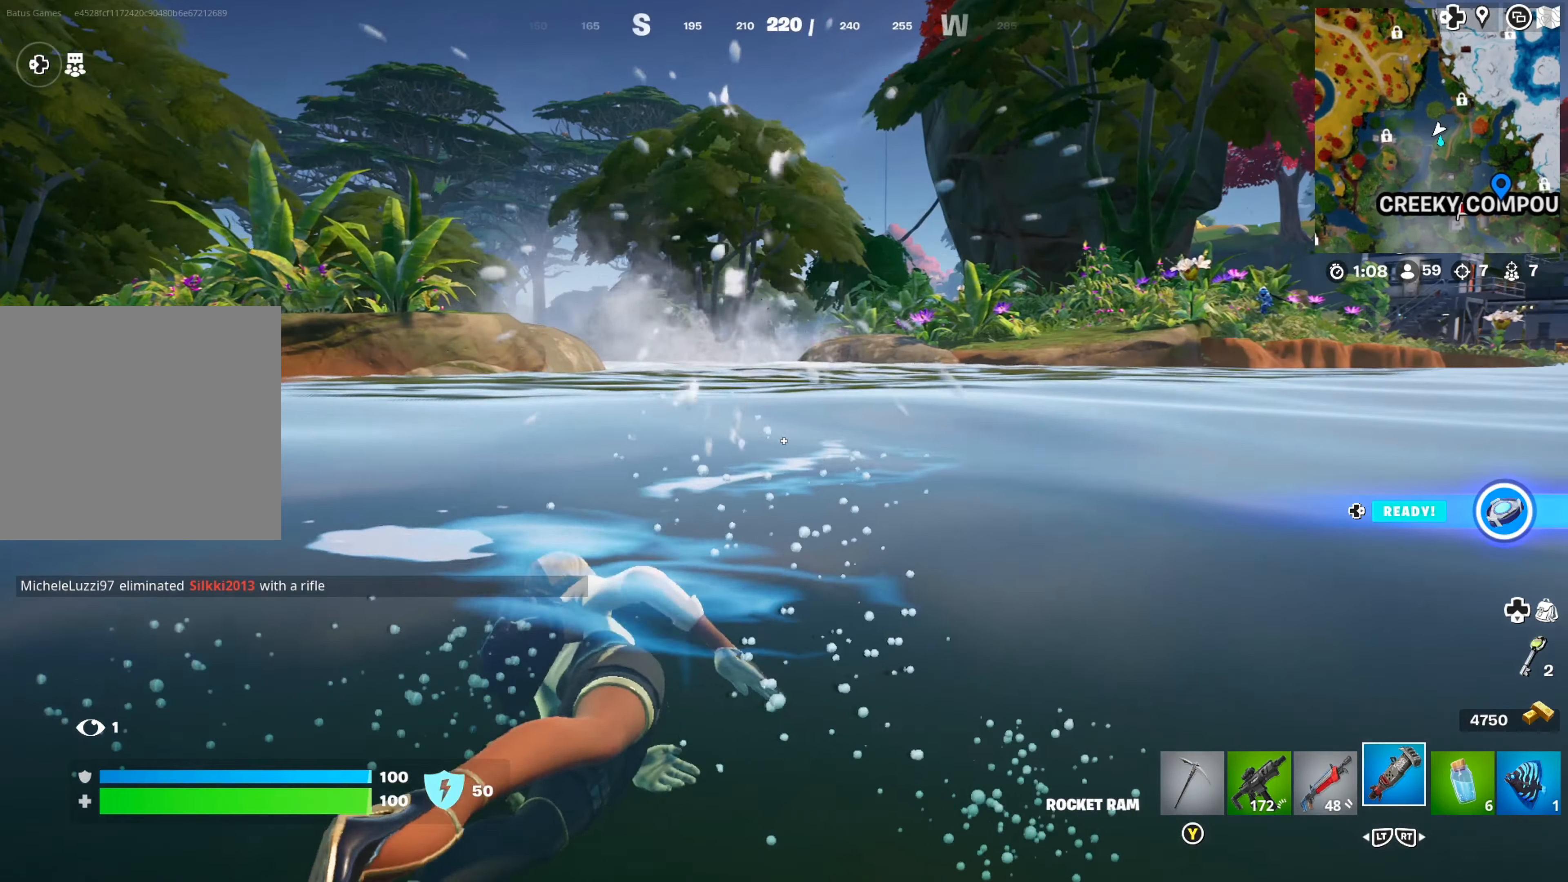
{"buttons": ["A"], "left_stick": "up", "right_stick": "center", "events": [[83, "right_stick", "down-left"], [133, "L3", "down"], [250, "L3", "up"], [267, "right_stick", "center"], [433, "A", "down"]]}
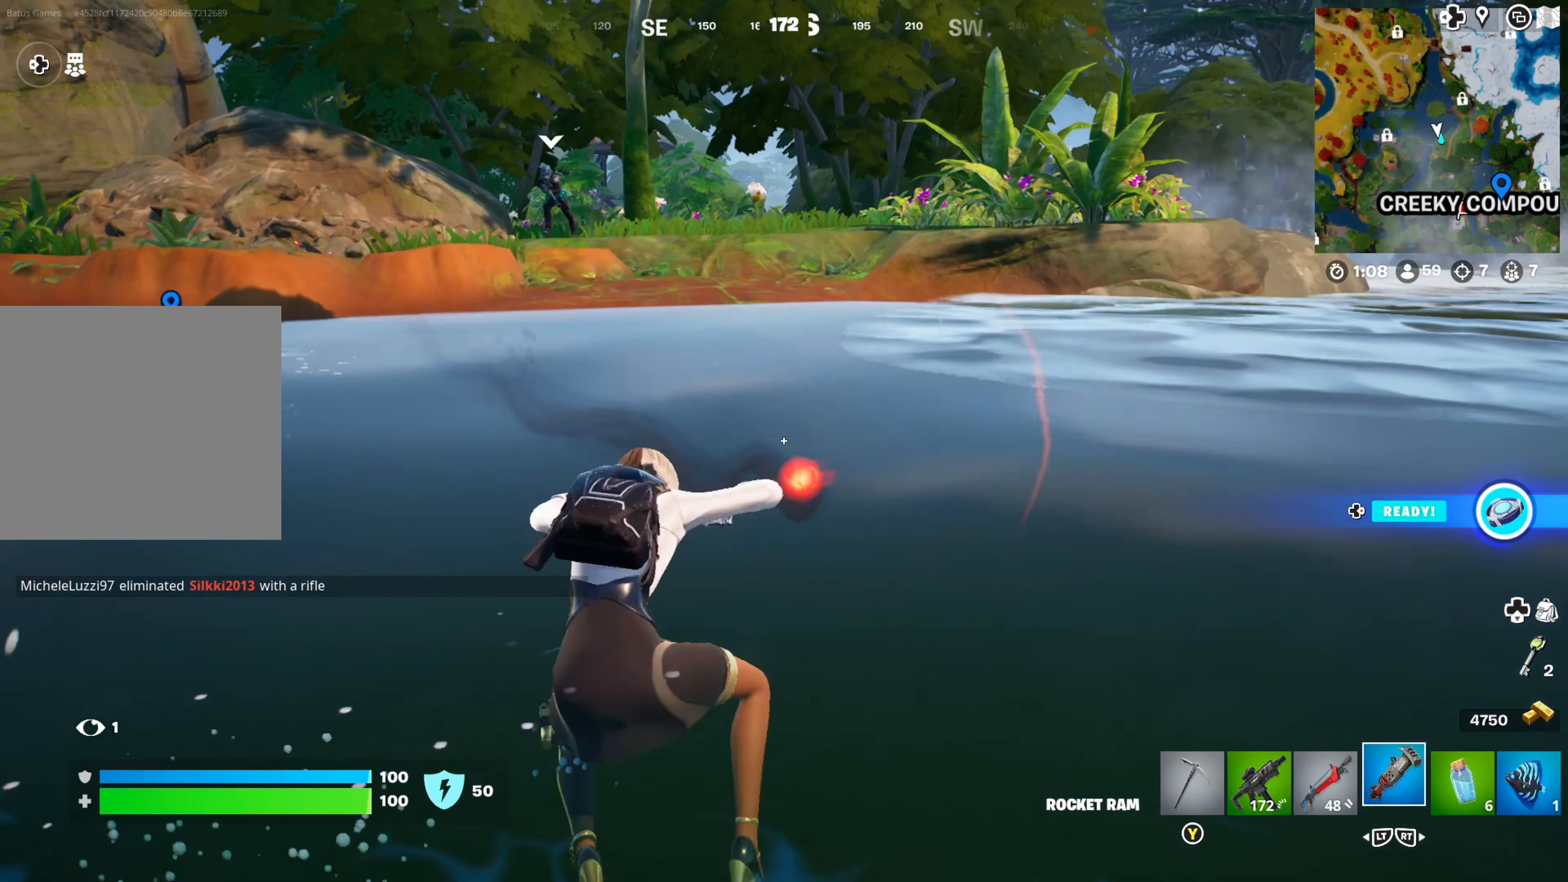
{"buttons": [], "left_stick": "up", "right_stick": "center", "events": [[33, "A", "up"], [117, "A", "down"], [217, "A", "up"]]}
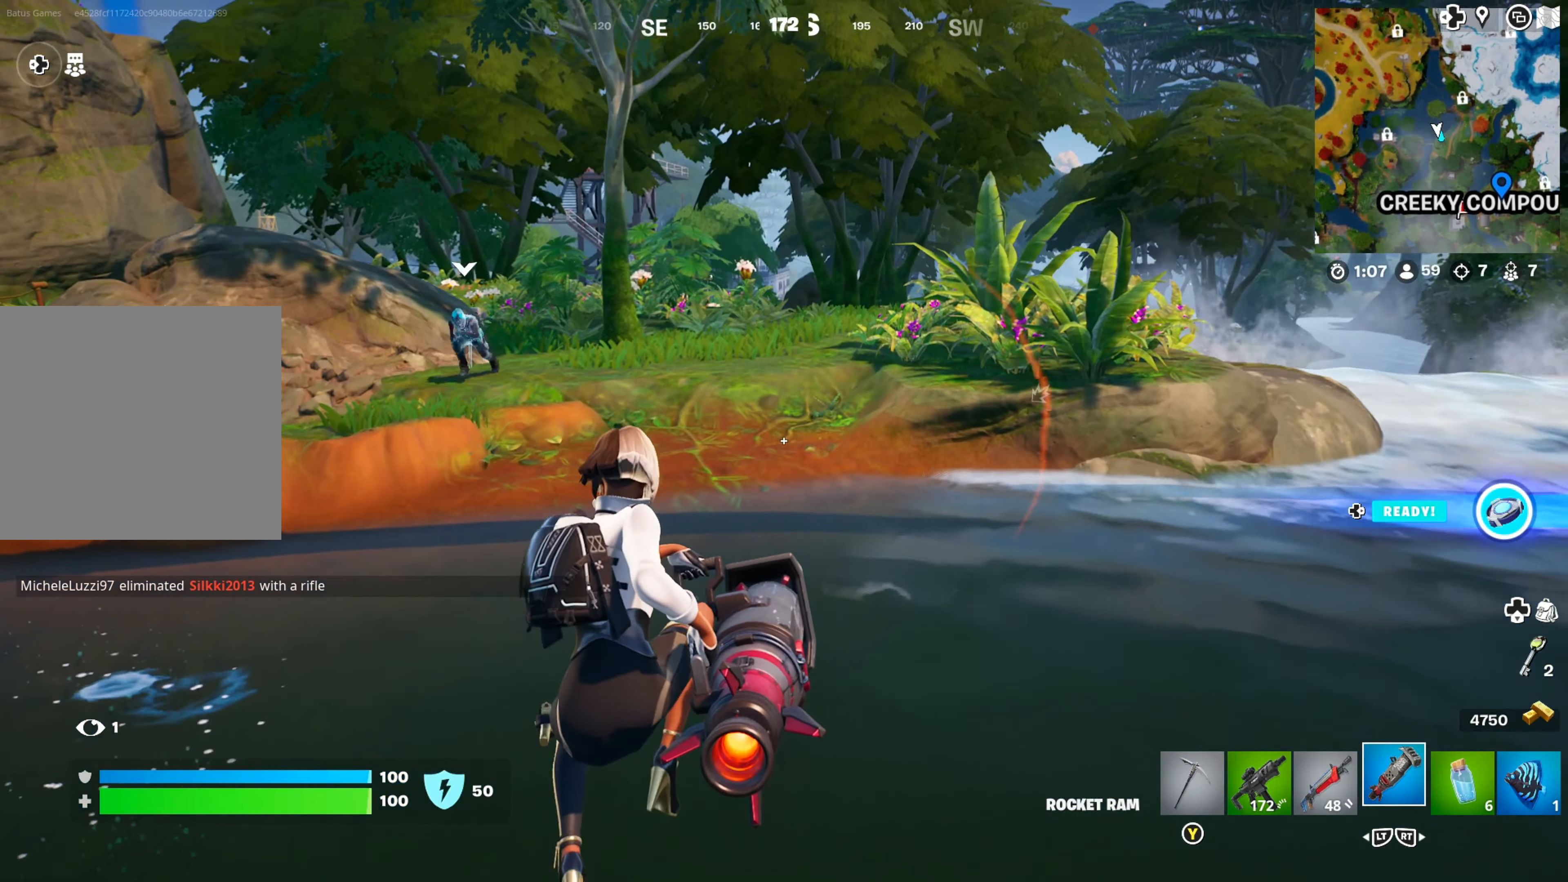
{"buttons": [], "left_stick": "up", "right_stick": "center", "events": [[400, "A", "down"], [483, "A", "up"]]}
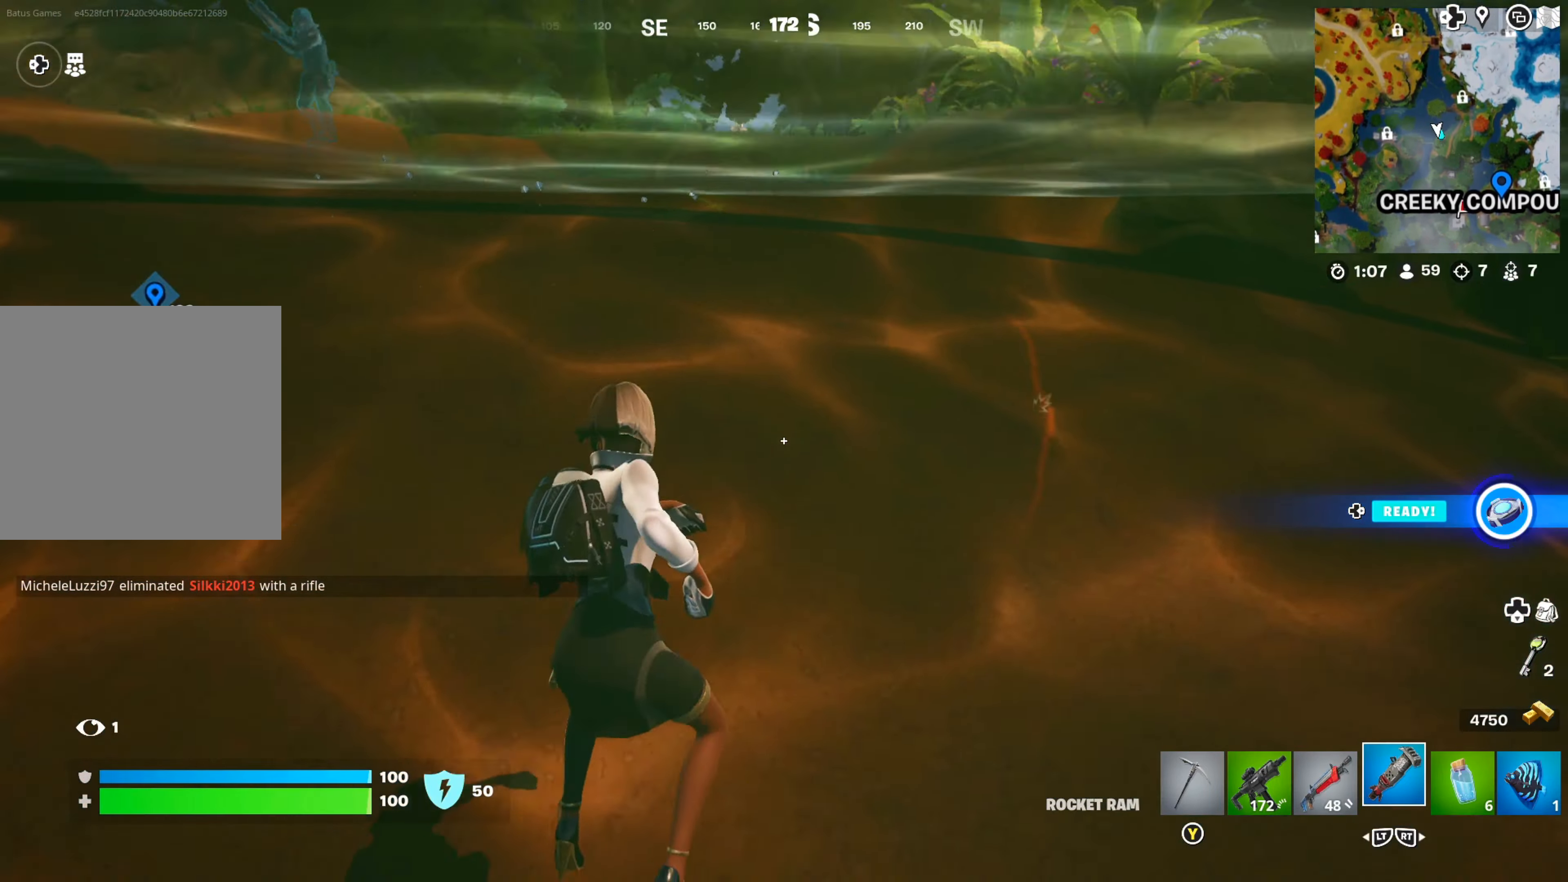
{"buttons": [], "left_stick": "up", "right_stick": "center", "events": [[83, "A", "down"], [133, "A", "up"], [200, "A", "down"], [267, "A", "up"], [333, "A", "down"], [417, "A", "up"]]}
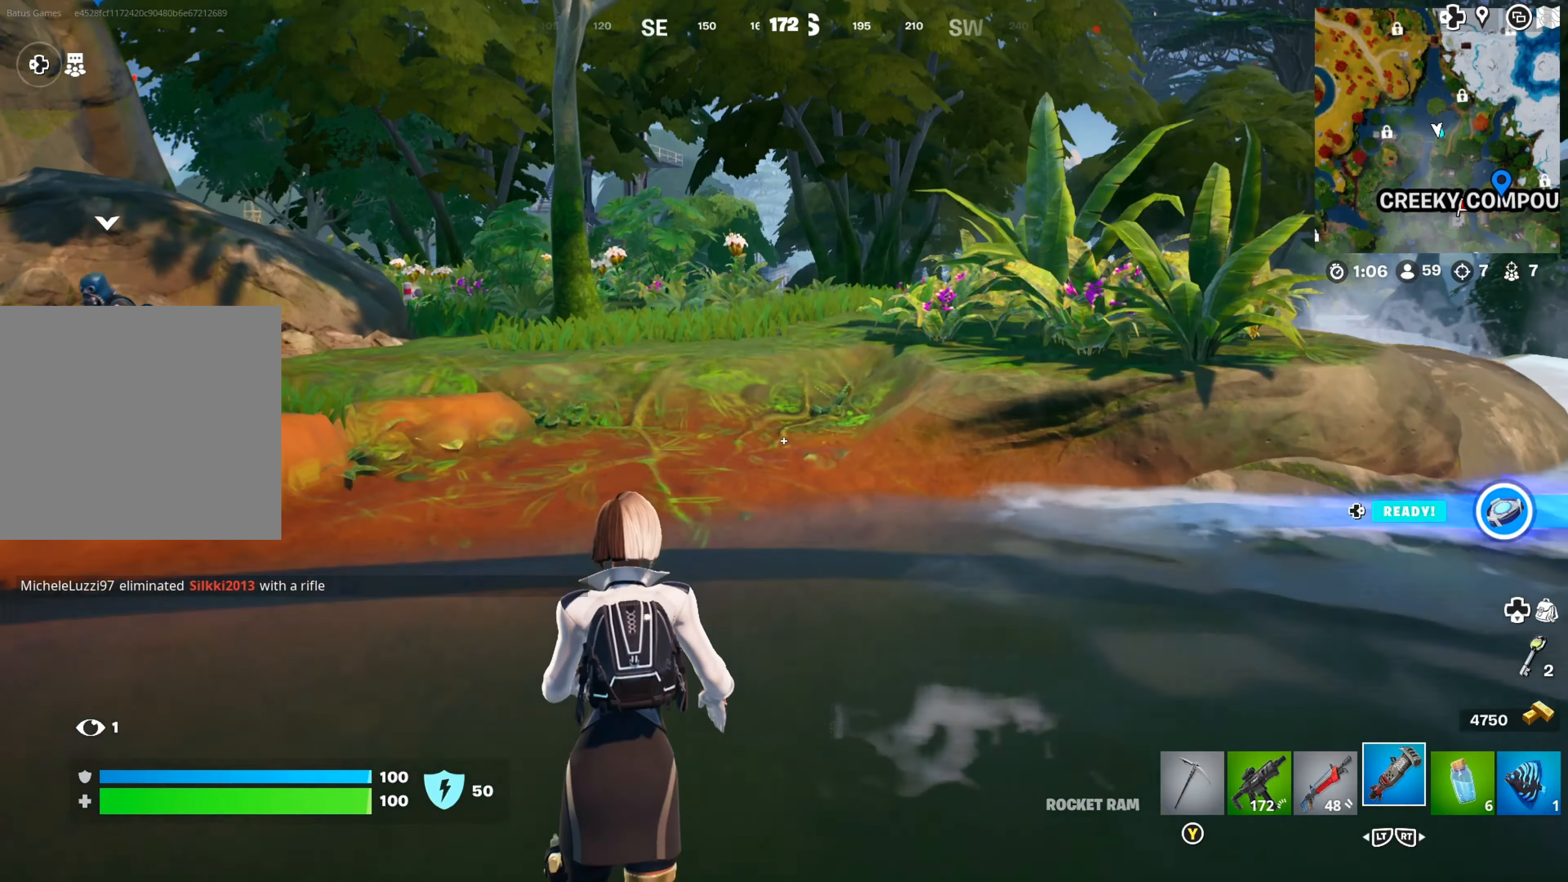
{"buttons": [], "left_stick": "up", "right_stick": "center", "events": [[200, "right_stick", "right"], [350, "right_stick", "center"]]}
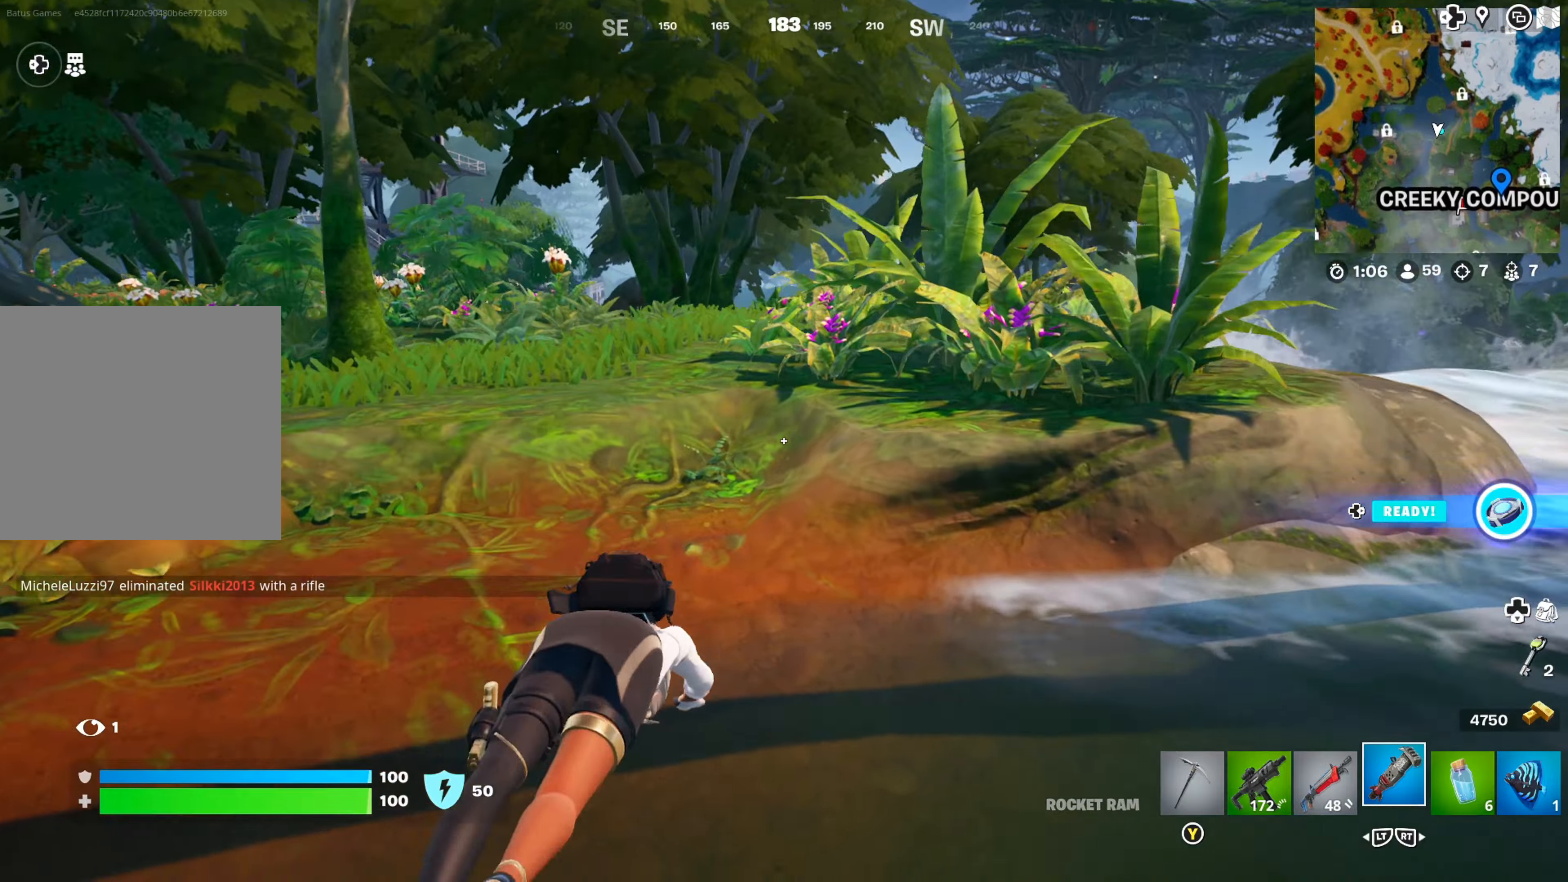
{"buttons": [], "left_stick": "up", "right_stick": "center", "events": [[217, "A", "down"], [300, "A", "up"], [367, "A", "down"], [450, "A", "up"]]}
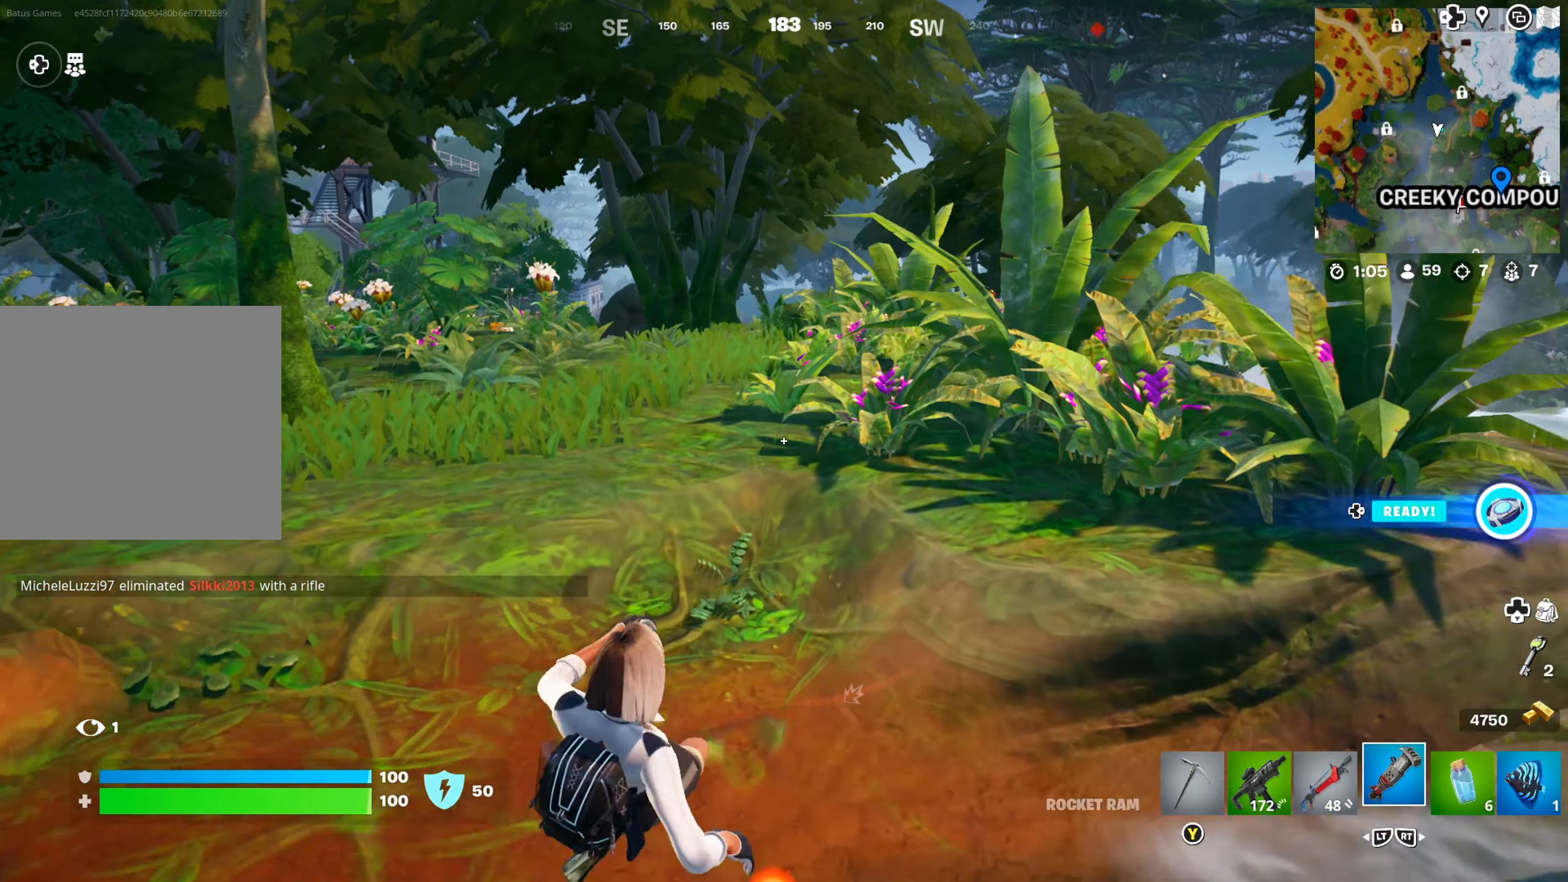
{"buttons": [], "left_stick": "up", "right_stick": "right", "events": [[67, "L2", "down"], [184, "L2", "up"], [250, "L2", "down"], [350, "L2", "up"], [417, "right_stick", "right"]]}
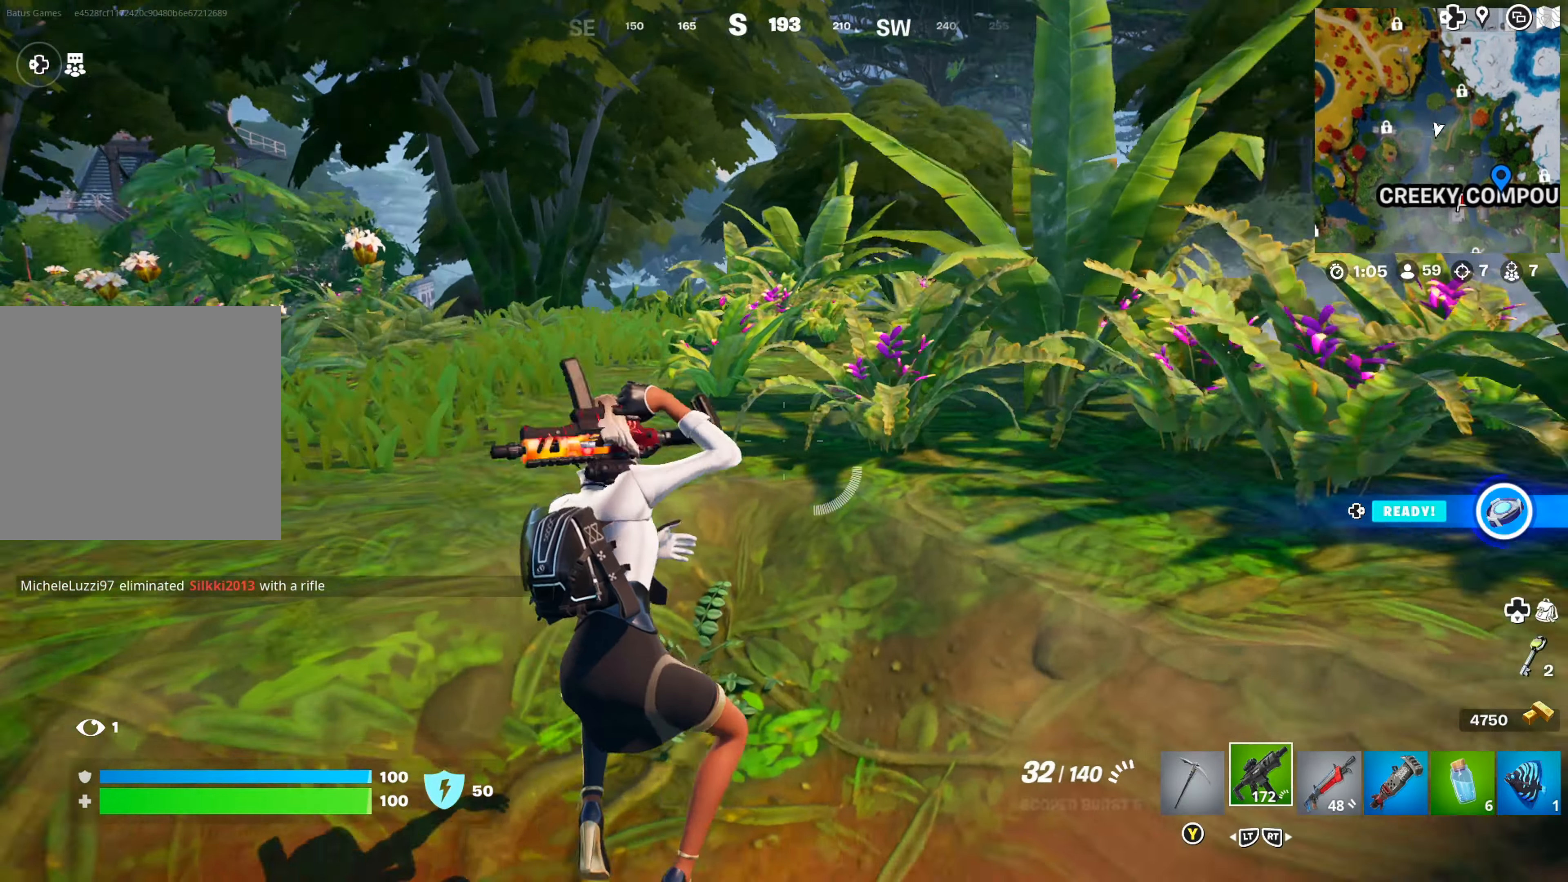
{"buttons": [], "left_stick": "up", "right_stick": "center", "events": [[84, "right_stick", "center"], [134, "L3", "down"], [250, "L3", "up"]]}
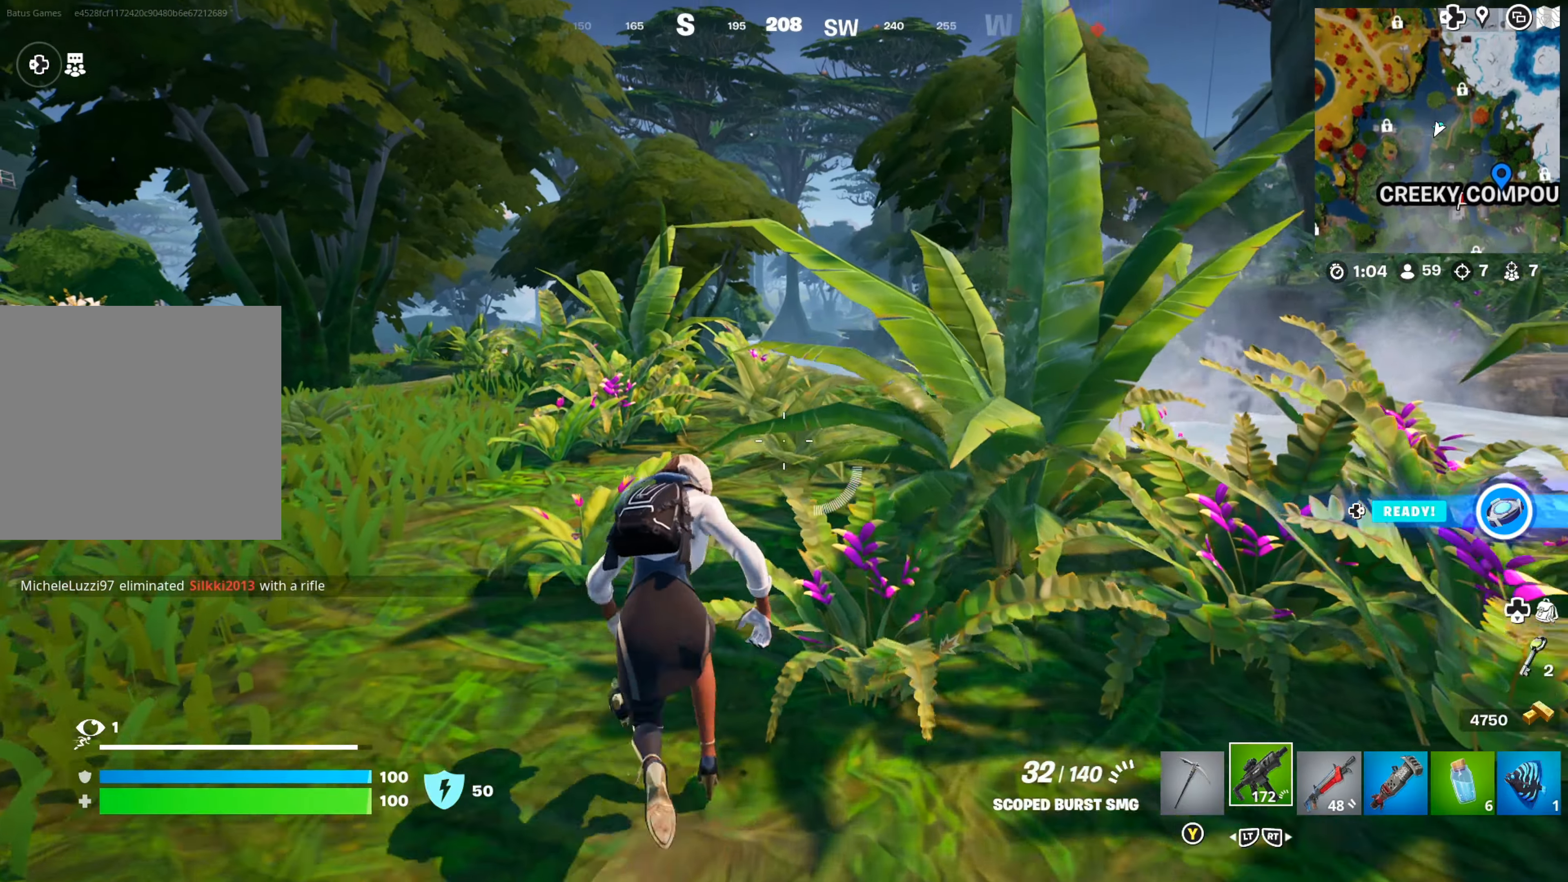
{"buttons": [], "left_stick": "up-left", "right_stick": "center", "events": [[200, "right_stick", "right"], [417, "right_stick", "center"], [434, "left_stick", "up-left"]]}
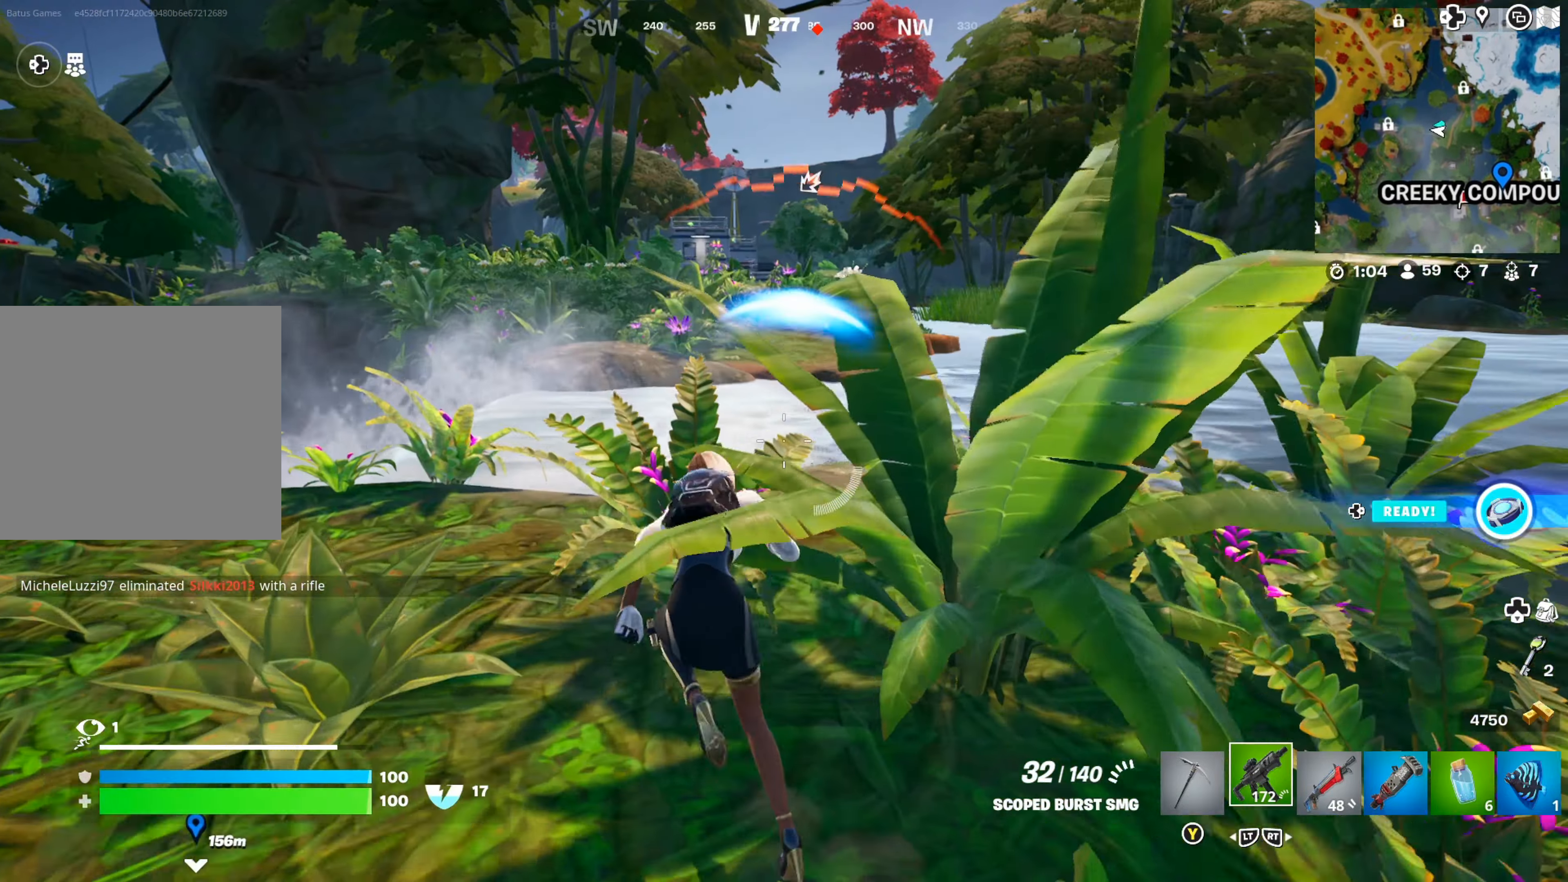
{"buttons": ["A"], "left_stick": "up-left", "right_stick": "center", "events": [[234, "B", "down"], [334, "B", "up"], [450, "A", "down"]]}
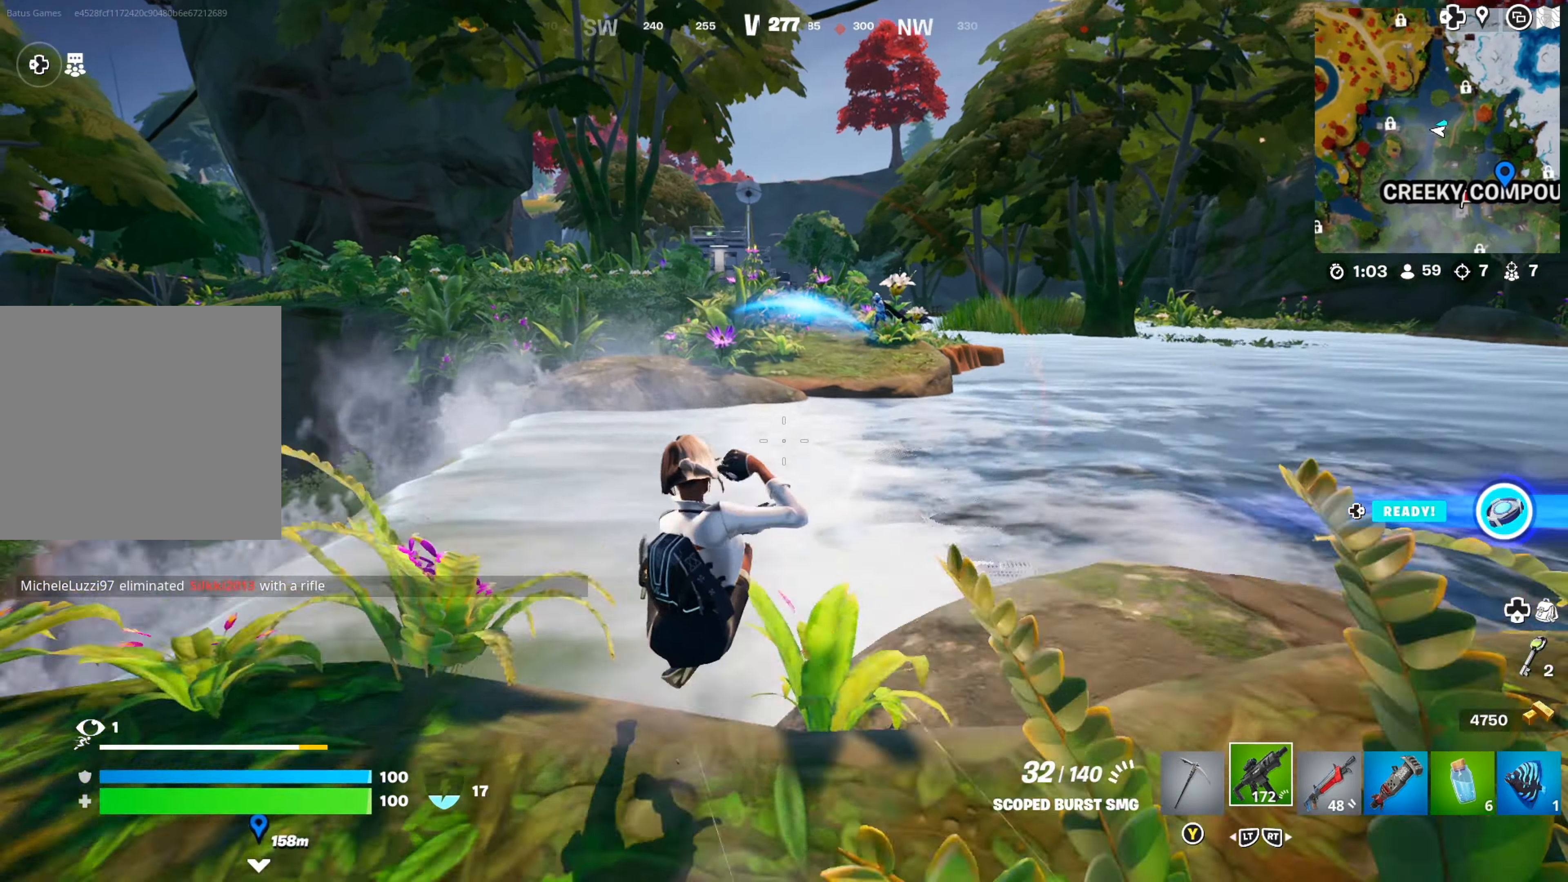
{"buttons": [], "left_stick": "up-left", "right_stick": "center", "events": [[50, "A", "up"]]}
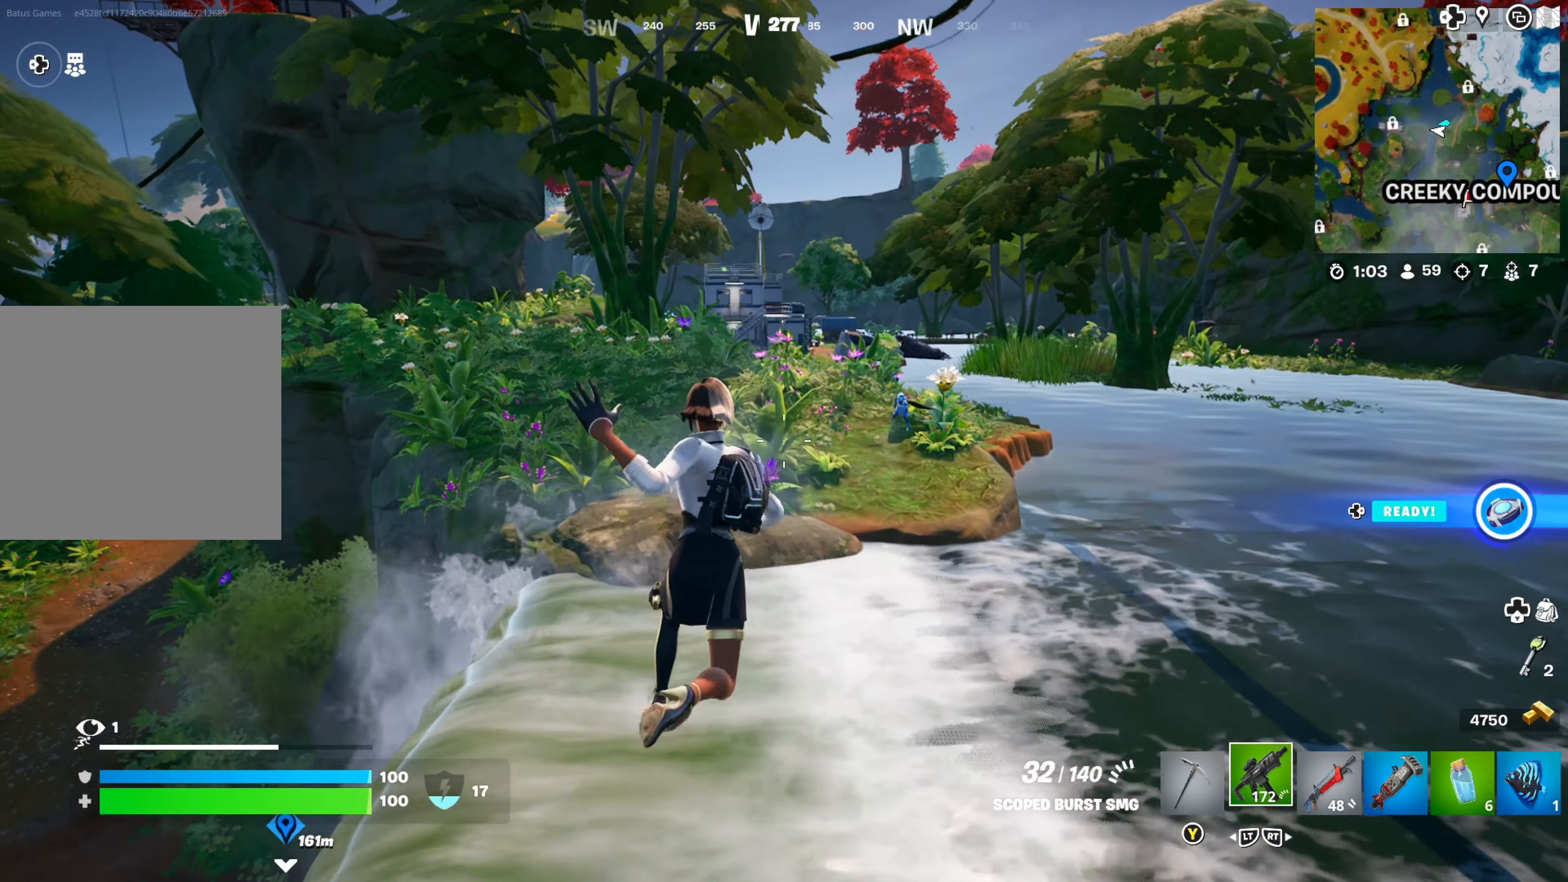
{"buttons": [], "left_stick": "up", "right_stick": "center", "events": [[84, "left_stick", "up"], [234, "right_stick", "right"], [334, "right_stick", "center"]]}
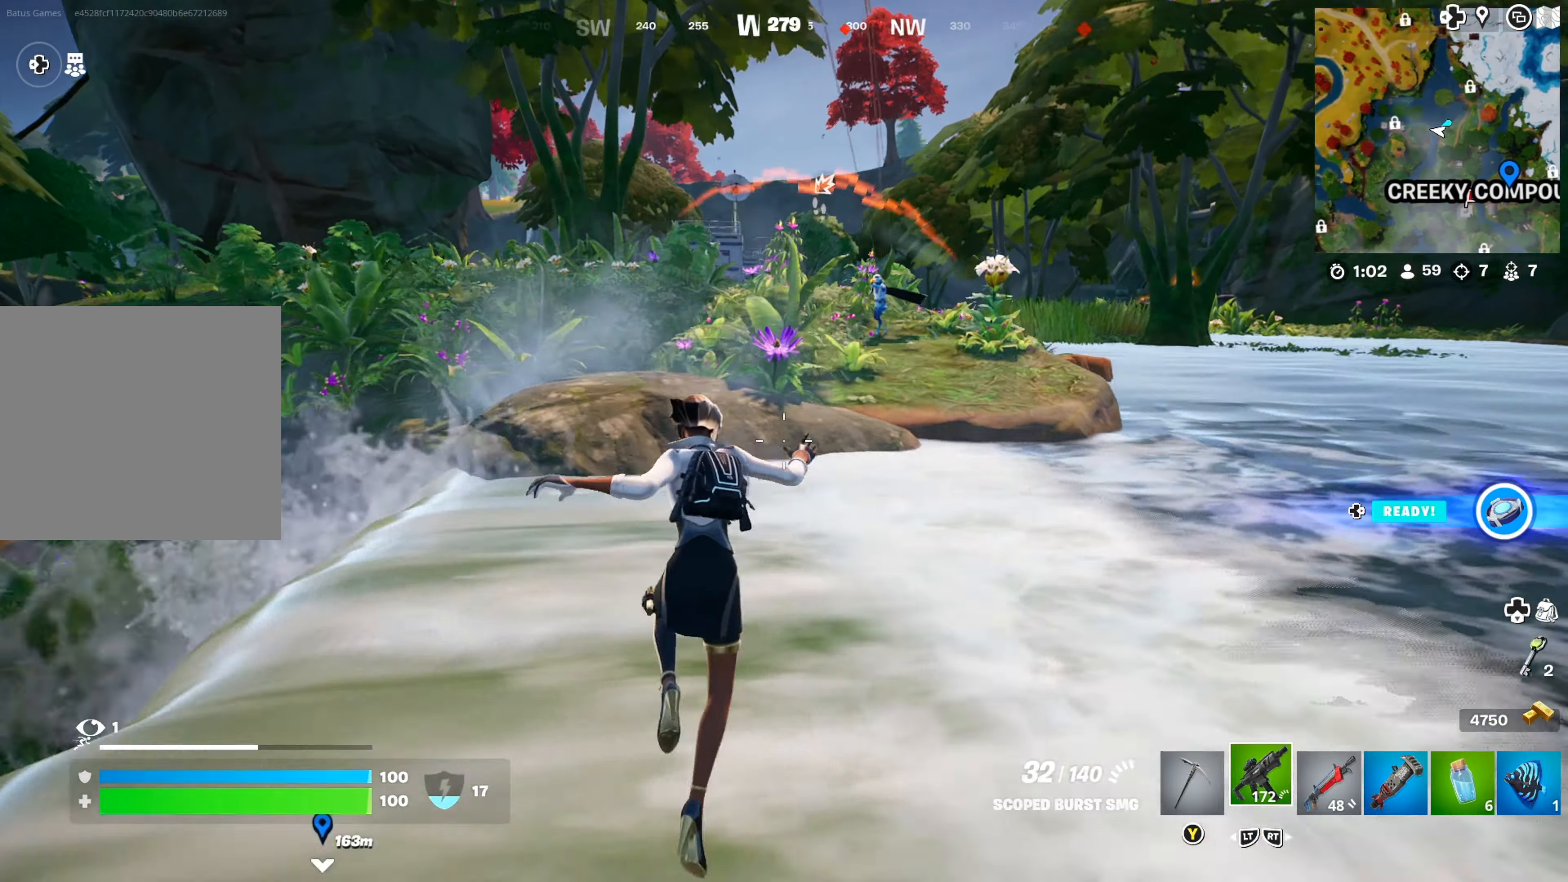
{"buttons": [], "left_stick": "up-right", "right_stick": "up", "events": [[217, "R2", "down"], [350, "R2", "up"], [350, "left_stick", "up-right"], [434, "right_stick", "up"]]}
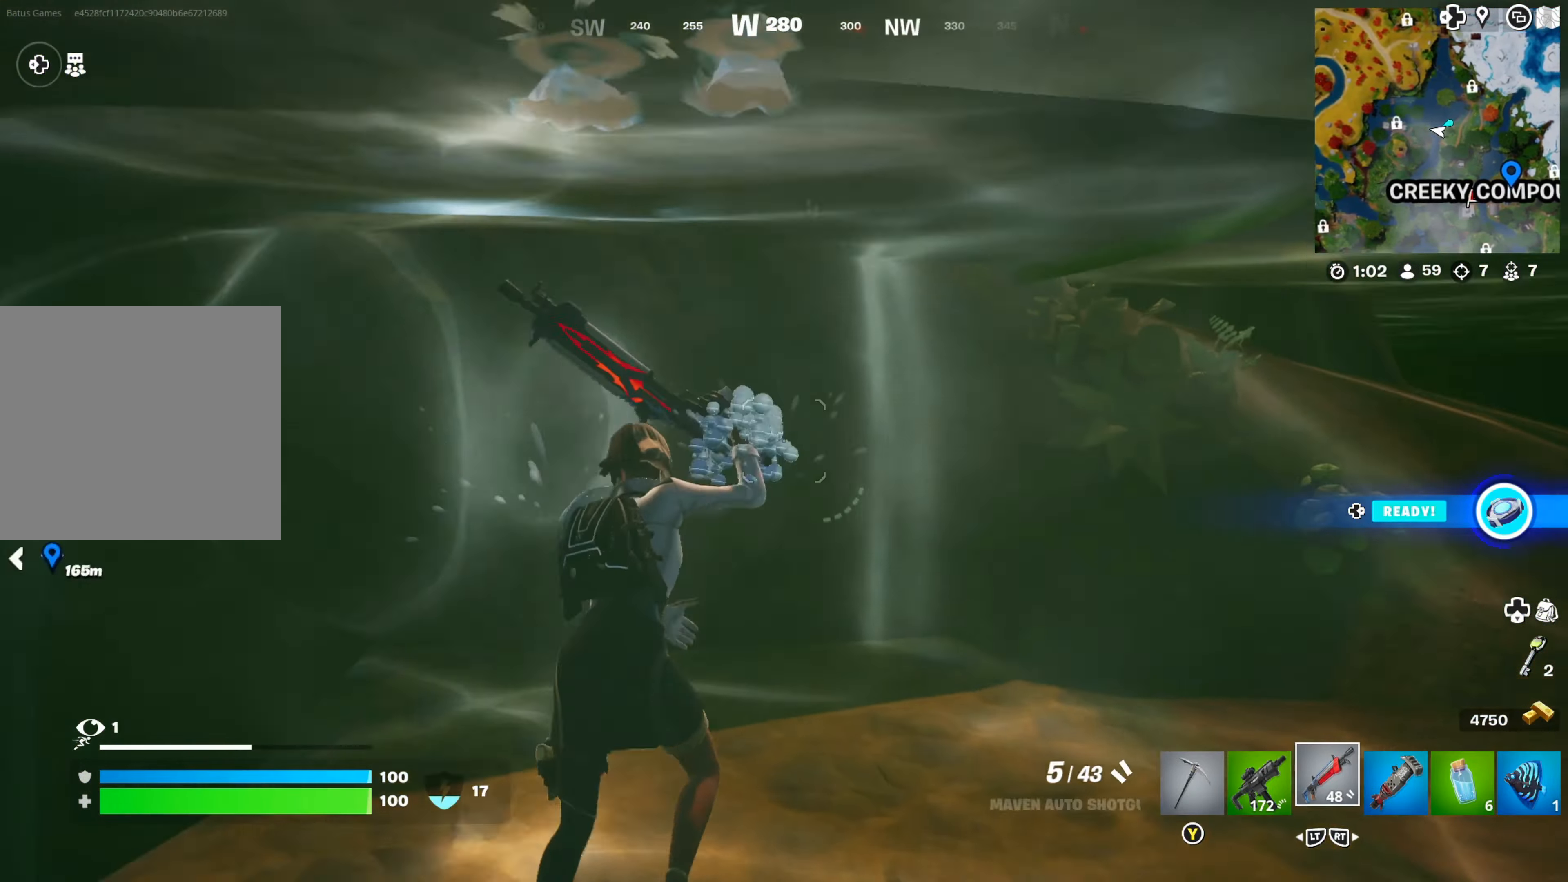
{"buttons": [], "left_stick": "up-right", "right_stick": "center", "events": [[100, "right_stick", "center"]]}
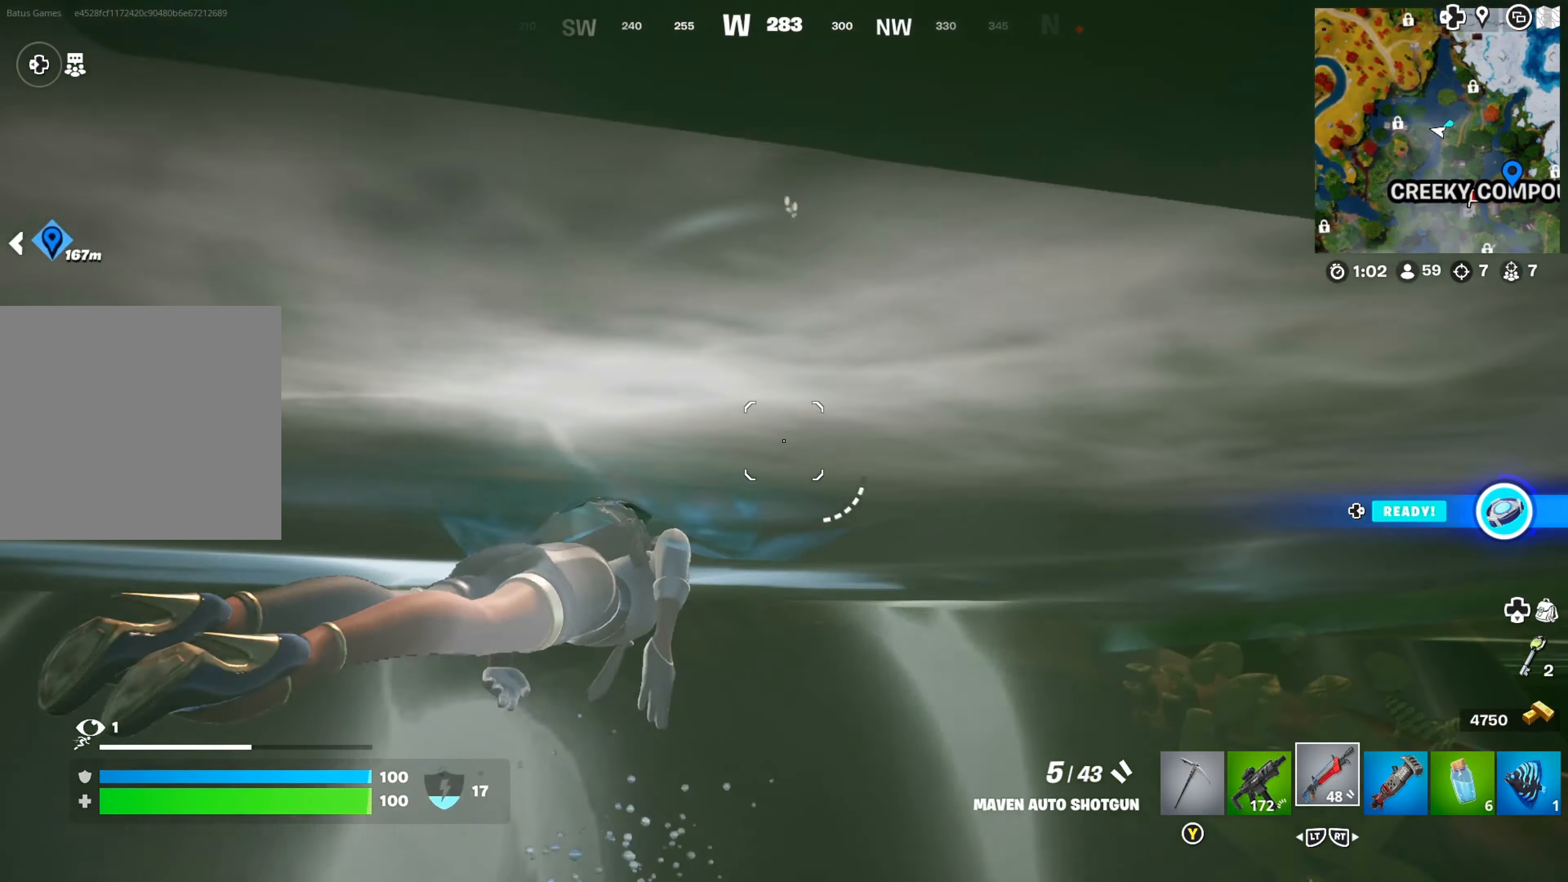
{"buttons": [], "left_stick": "up-right", "right_stick": "center", "events": [[100, "A", "down"], [184, "A", "up"], [267, "left_stick", "up"], [284, "right_stick", "left"], [466, "right_stick", "center"], [483, "left_stick", "up-right"]]}
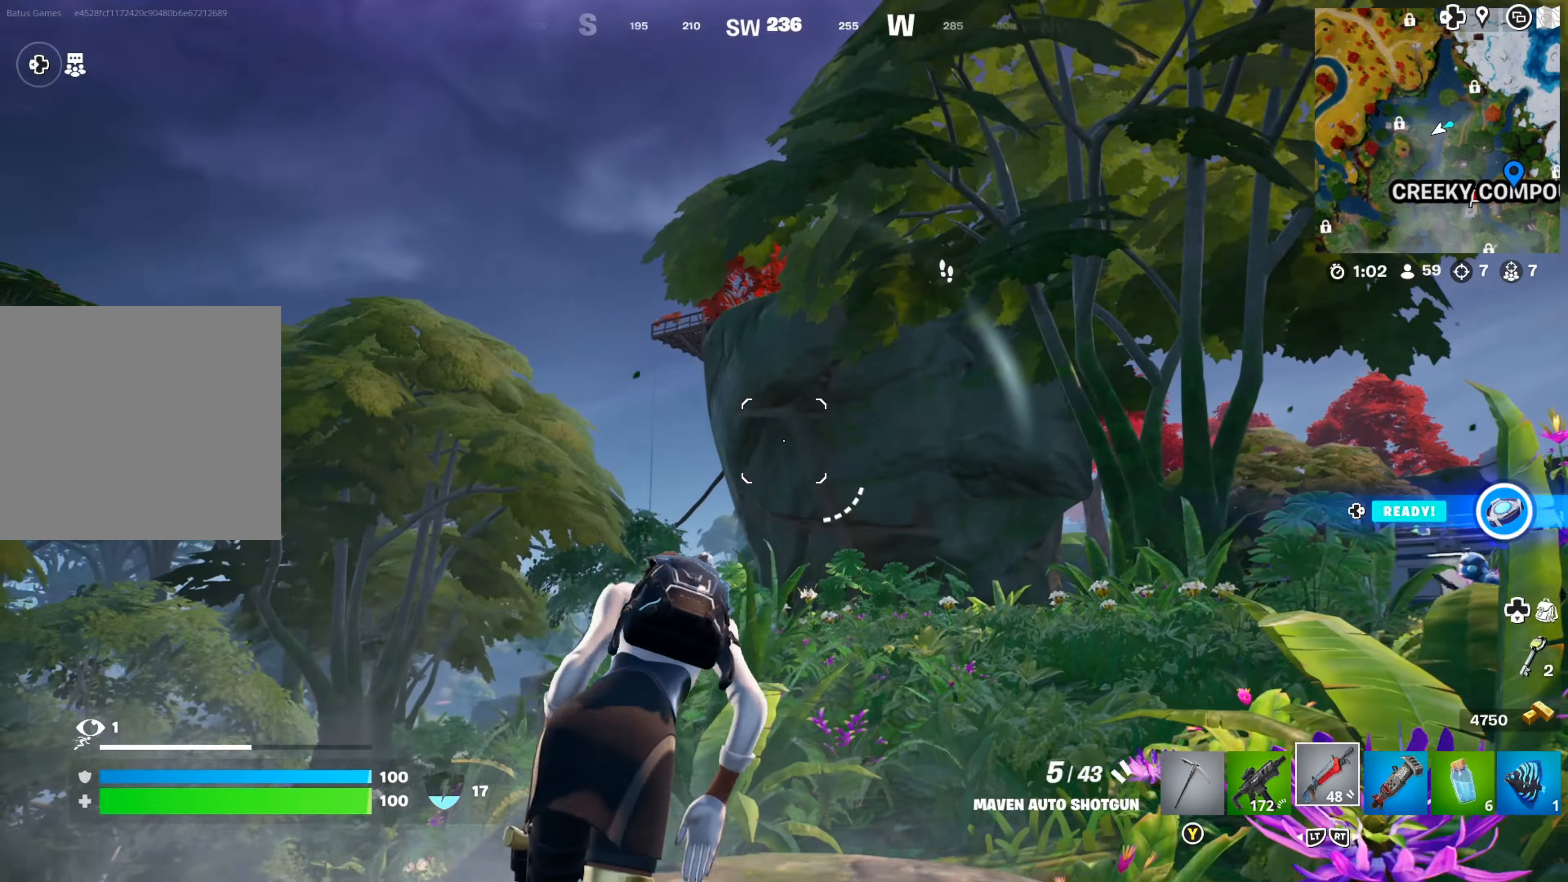
{"buttons": [], "left_stick": "right", "right_stick": "center", "events": [[66, "right_stick", "right"], [183, "right_stick", "down-left"], [316, "left_stick", "right"], [316, "right_stick", "right"], [500, "right_stick", "center"]]}